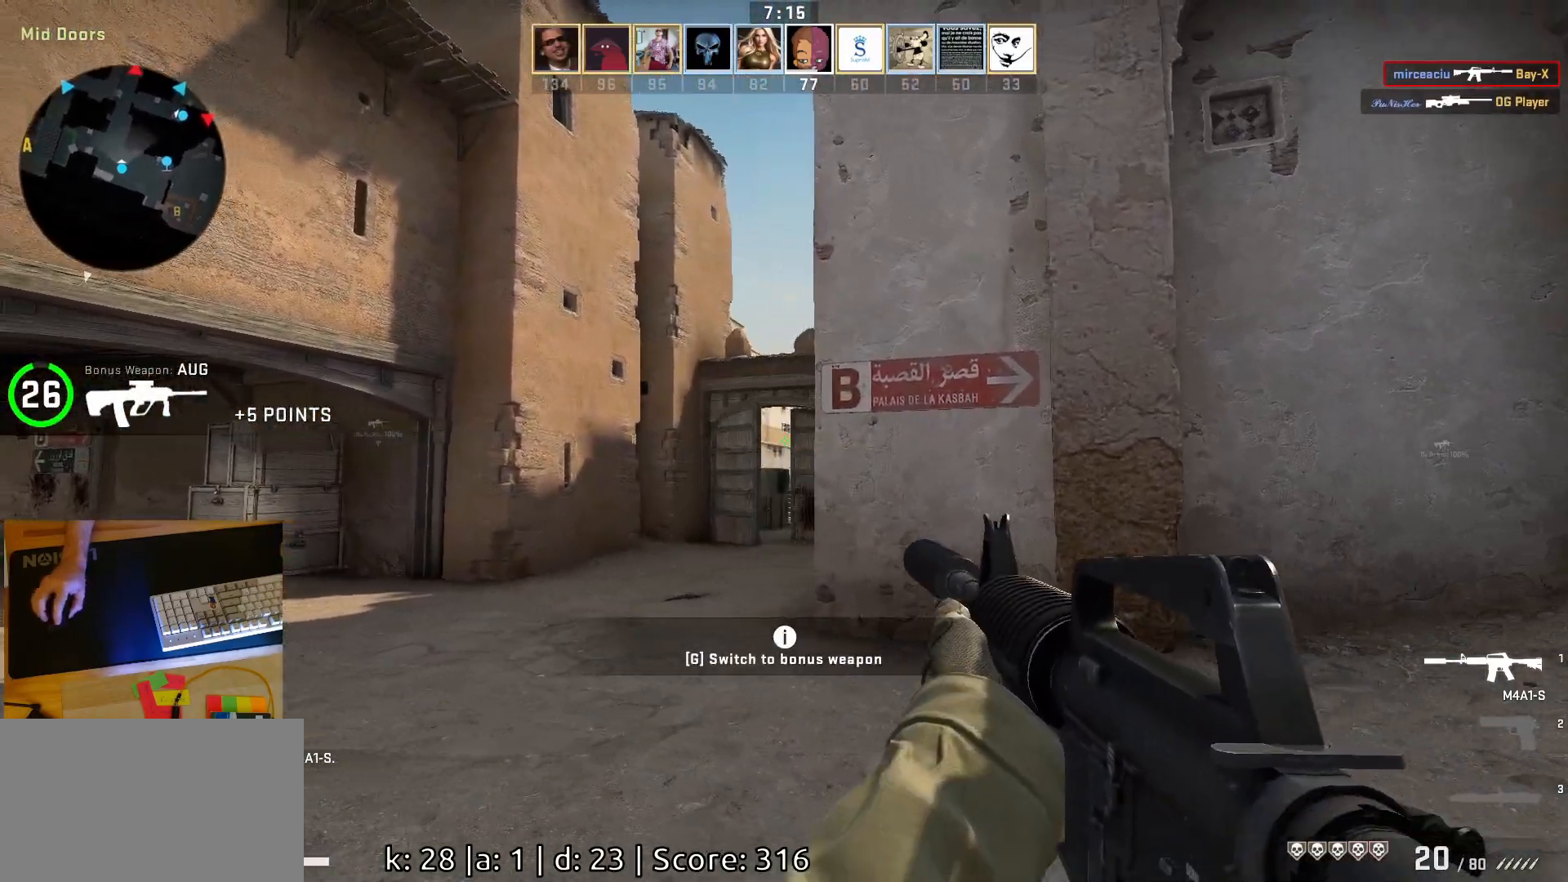
Gameplay with keyboard and mouse; each line is a JSON object with the keys and mouse buttons held at the frame after it. "events" lists presses ("down") and releases ("up") of "a", "ctrl", "d", "e", "q", "s", "shift", "space", "w", "mouse_left", "mouse_wheel", "mouse_right", "mouse_mb4" and "mouse_mb5" between this image and that frame as [ms after this image, input, new state], when the widget could be followed in between. "mouse_left", "mouse_wheel", "mouse_right", "mouse_mb4", "mouse_mb5" = the "left", "wheel", "right", "mb4", "mb5" buttons of the "mouse" list. No other keys are recorded. "wheel" means that the mouse wheel is clicked or scrolled. Mouse movement is not recorded.
{"keys": ["a"], "mouse": [], "events": [[217, "a", "down"]]}
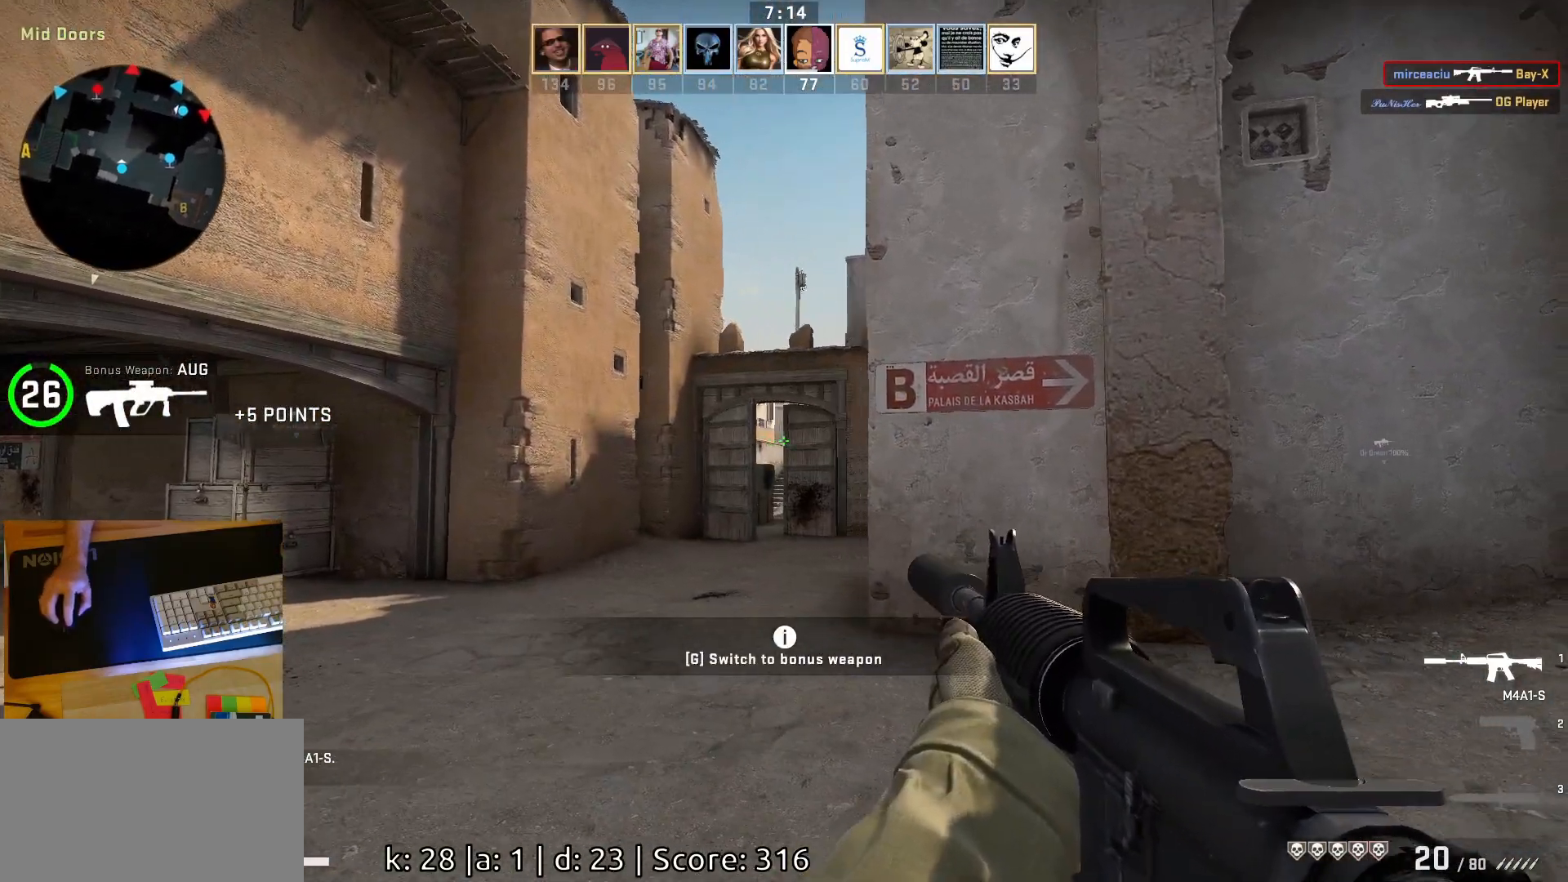
{"keys": ["a"], "mouse": [], "events": [[250, "d", "down"], [367, "d", "up"]]}
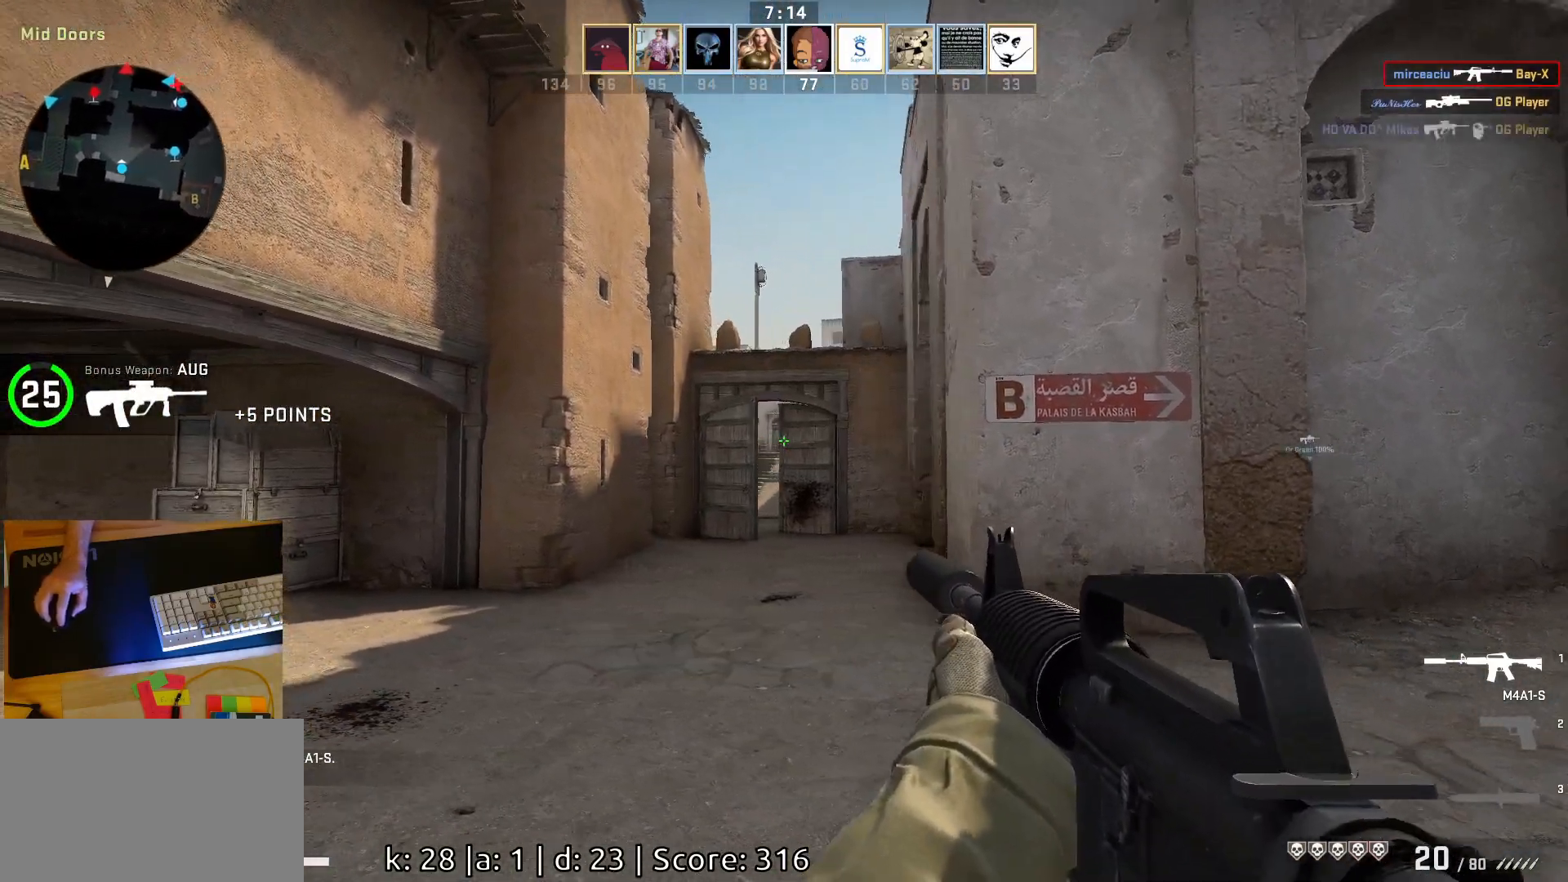
{"keys": ["a"], "mouse": [], "events": [[167, "a", "up"], [367, "a", "down"]]}
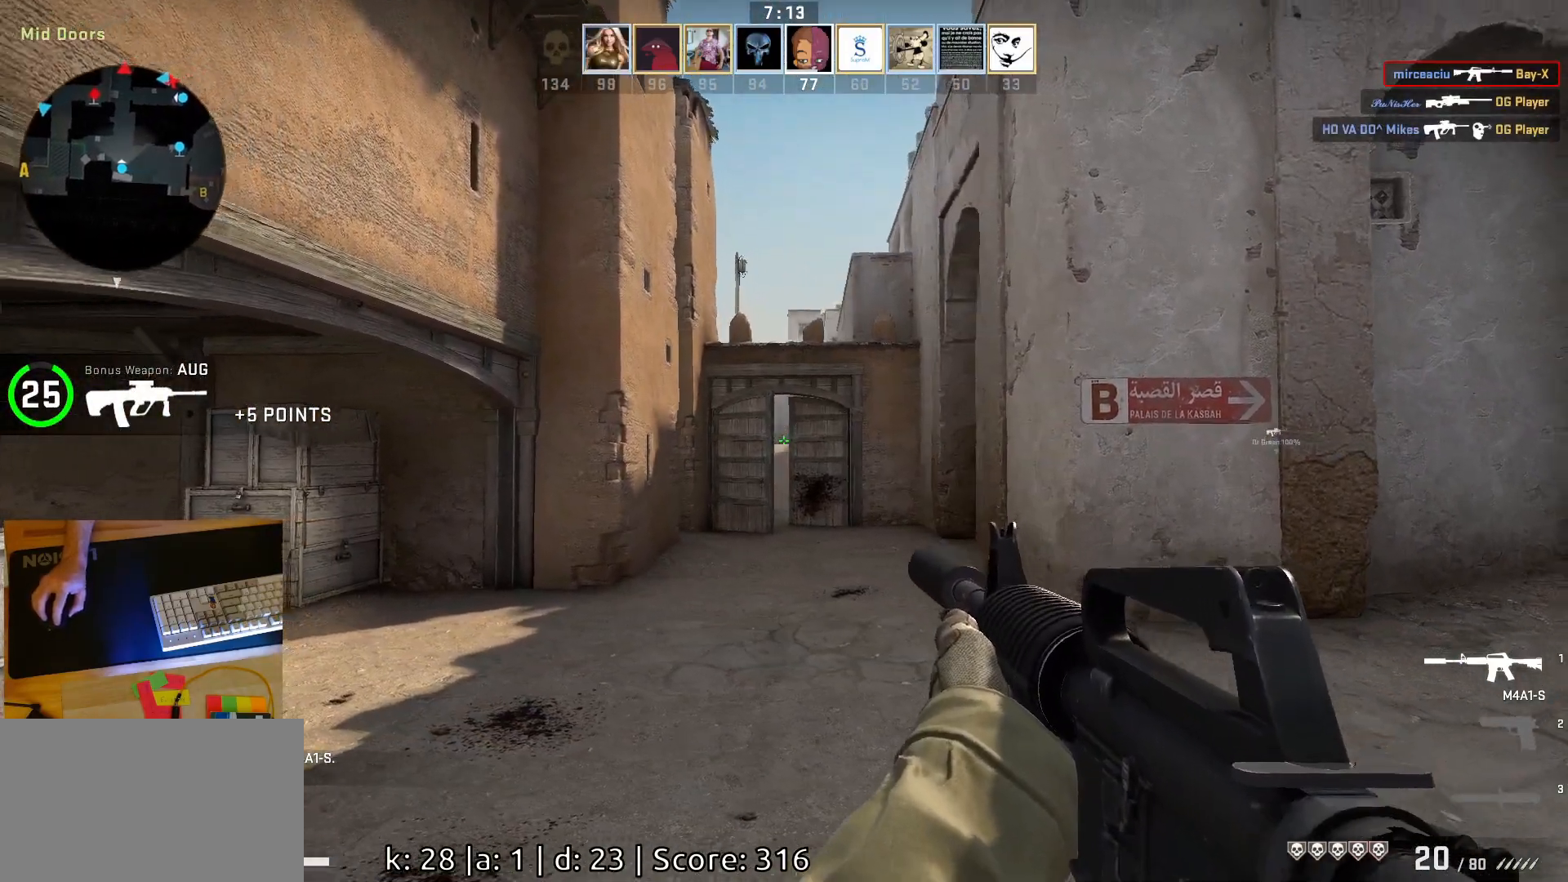
{"keys": ["d"], "mouse": [], "events": [[100, "a", "up"], [333, "a", "down"], [417, "a", "up"], [450, "d", "down"]]}
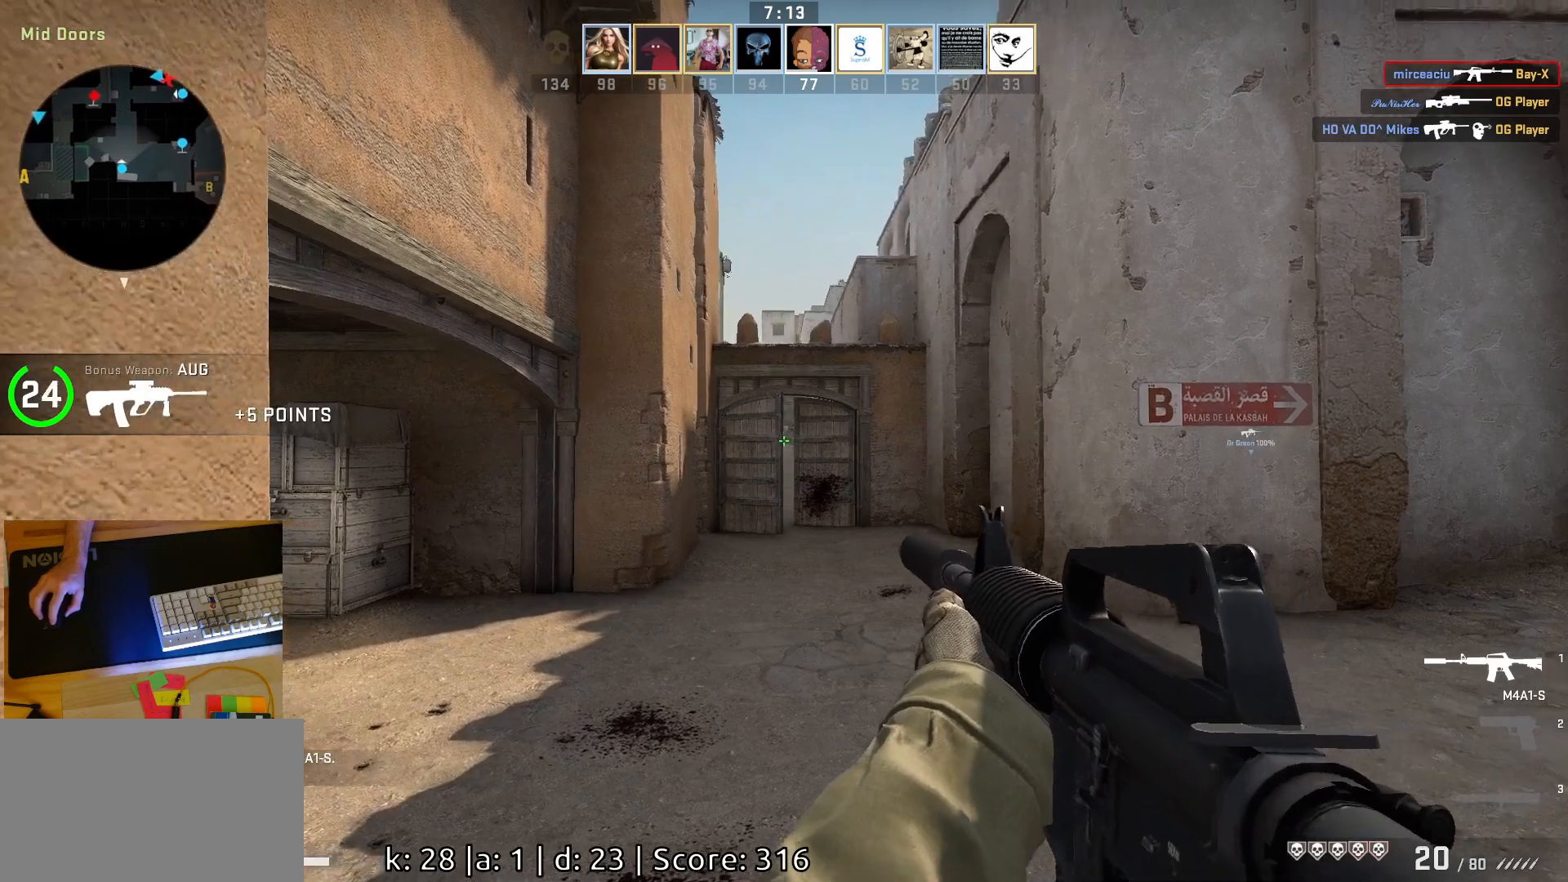
{"keys": ["d"], "mouse": [], "events": [[117, "d", "up"], [150, "a", "down"], [350, "a", "up"], [433, "d", "down"]]}
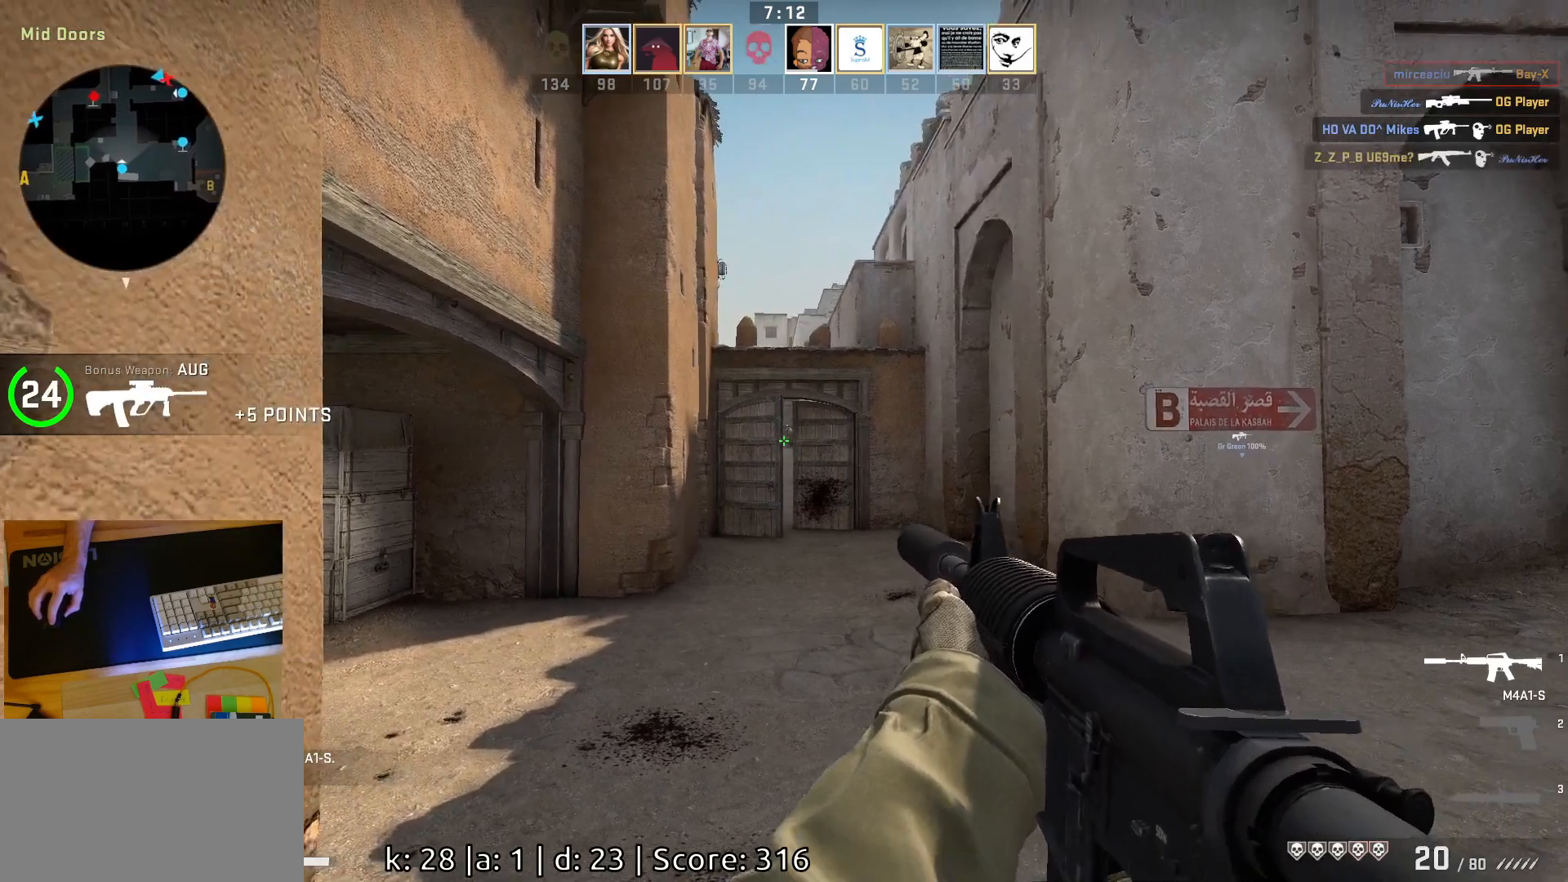
{"keys": ["a"], "mouse": ["left"], "events": [[50, "d", "up"], [117, "a", "down"], [250, "a", "up"], [250, "d", "down"], [400, "mouse_left", "down"], [433, "a", "down"], [450, "d", "up"]]}
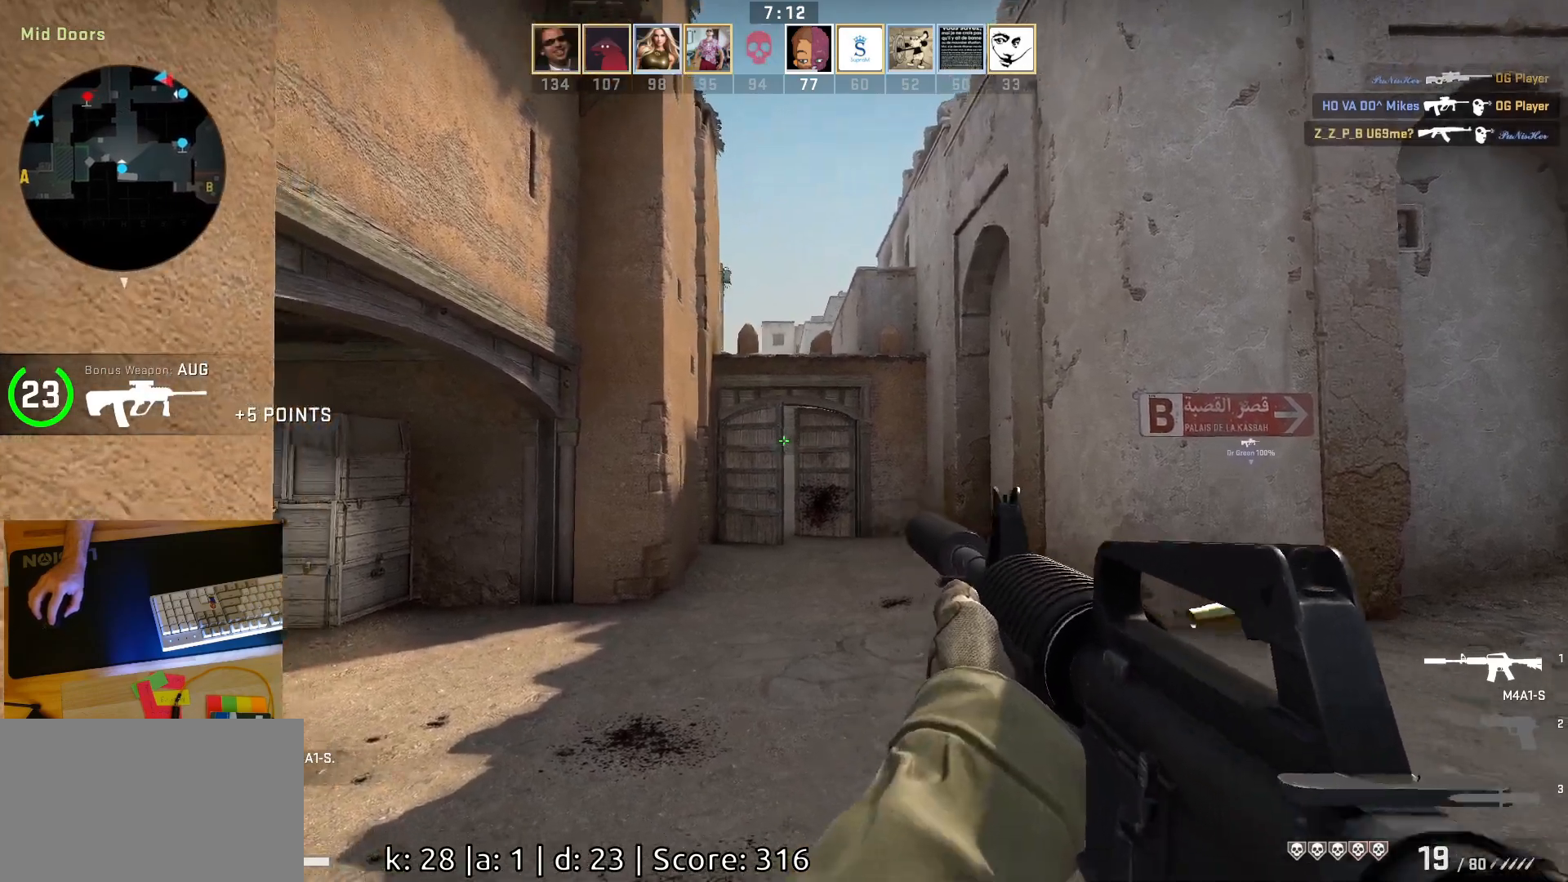
{"keys": ["a"], "mouse": [], "events": [[17, "d", "down"], [67, "a", "up"], [100, "mouse_left", "up"], [233, "d", "up"], [350, "d", "down"], [467, "a", "down"], [483, "d", "up"]]}
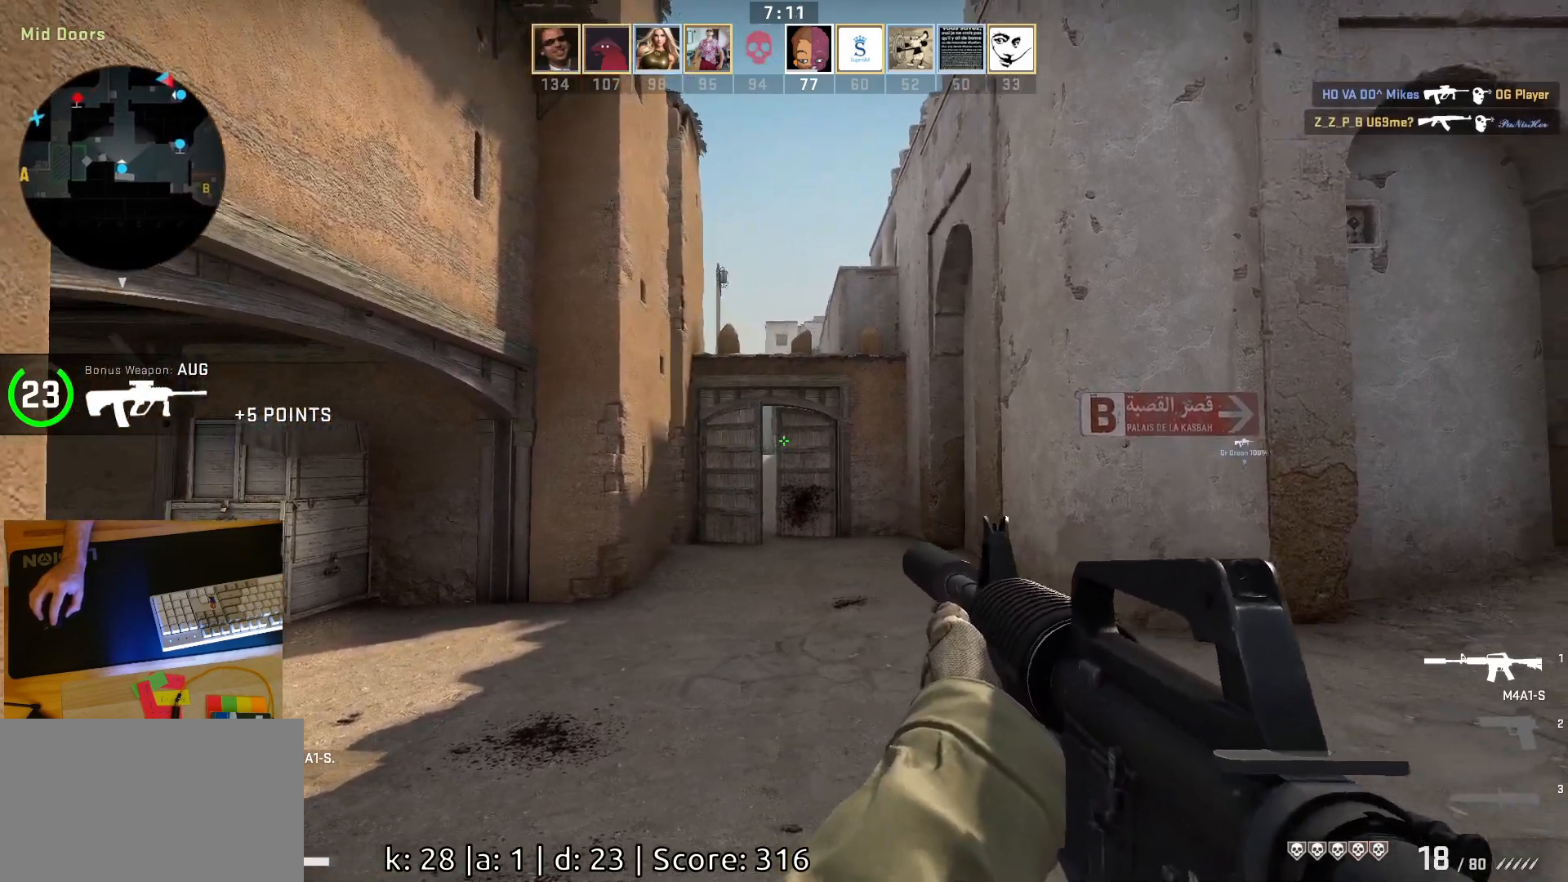
{"keys": ["d"], "mouse": [], "events": [[133, "a", "up"], [150, "d", "down"]]}
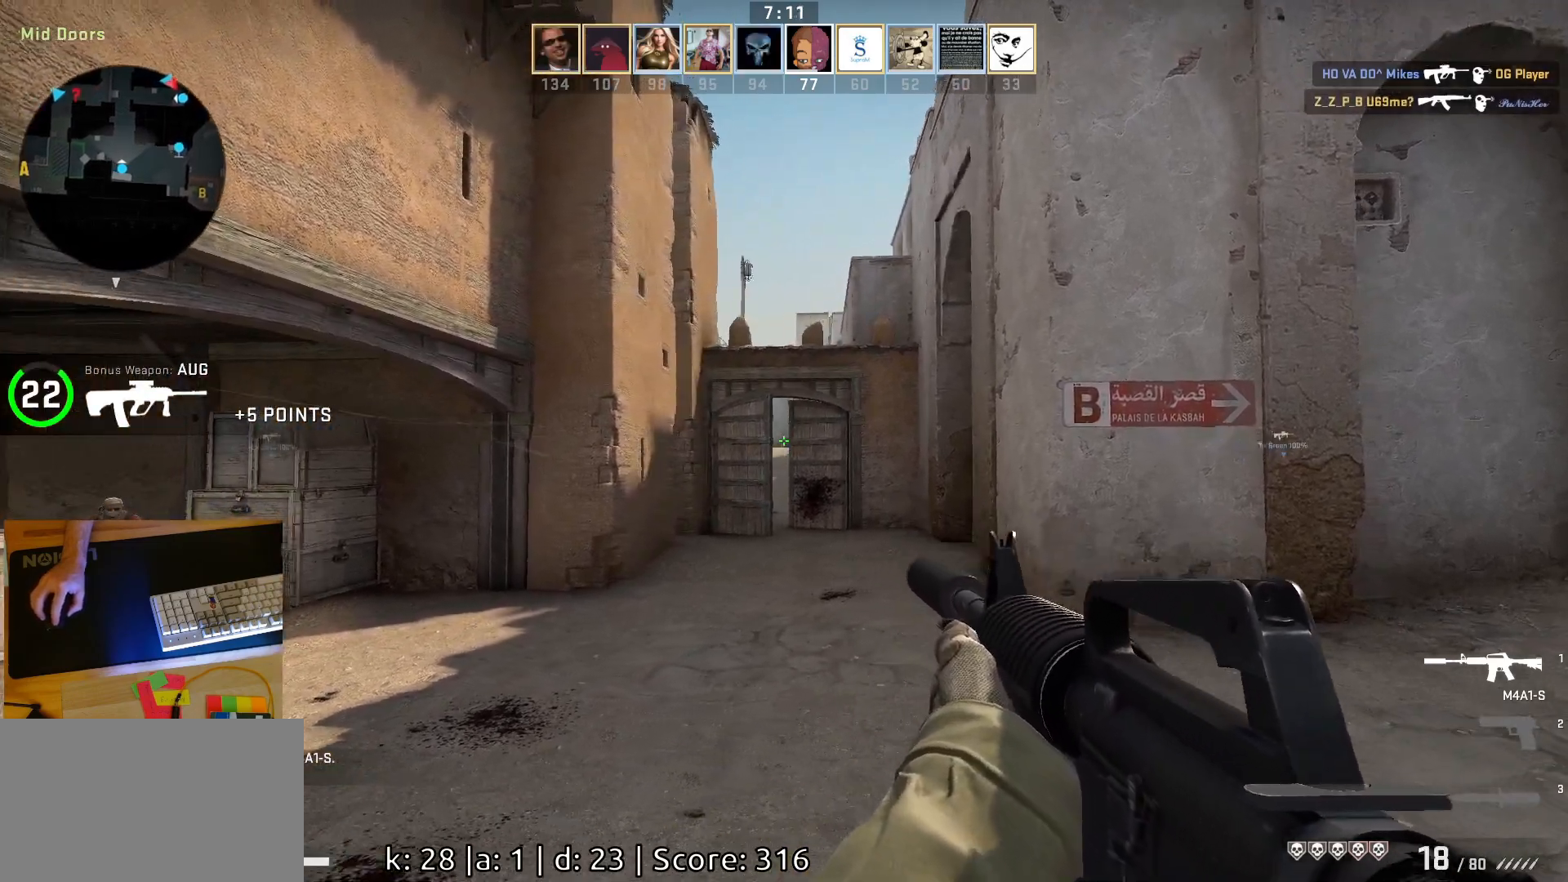
{"keys": ["s"], "mouse": [], "events": [[233, "s", "down"], [300, "d", "up"]]}
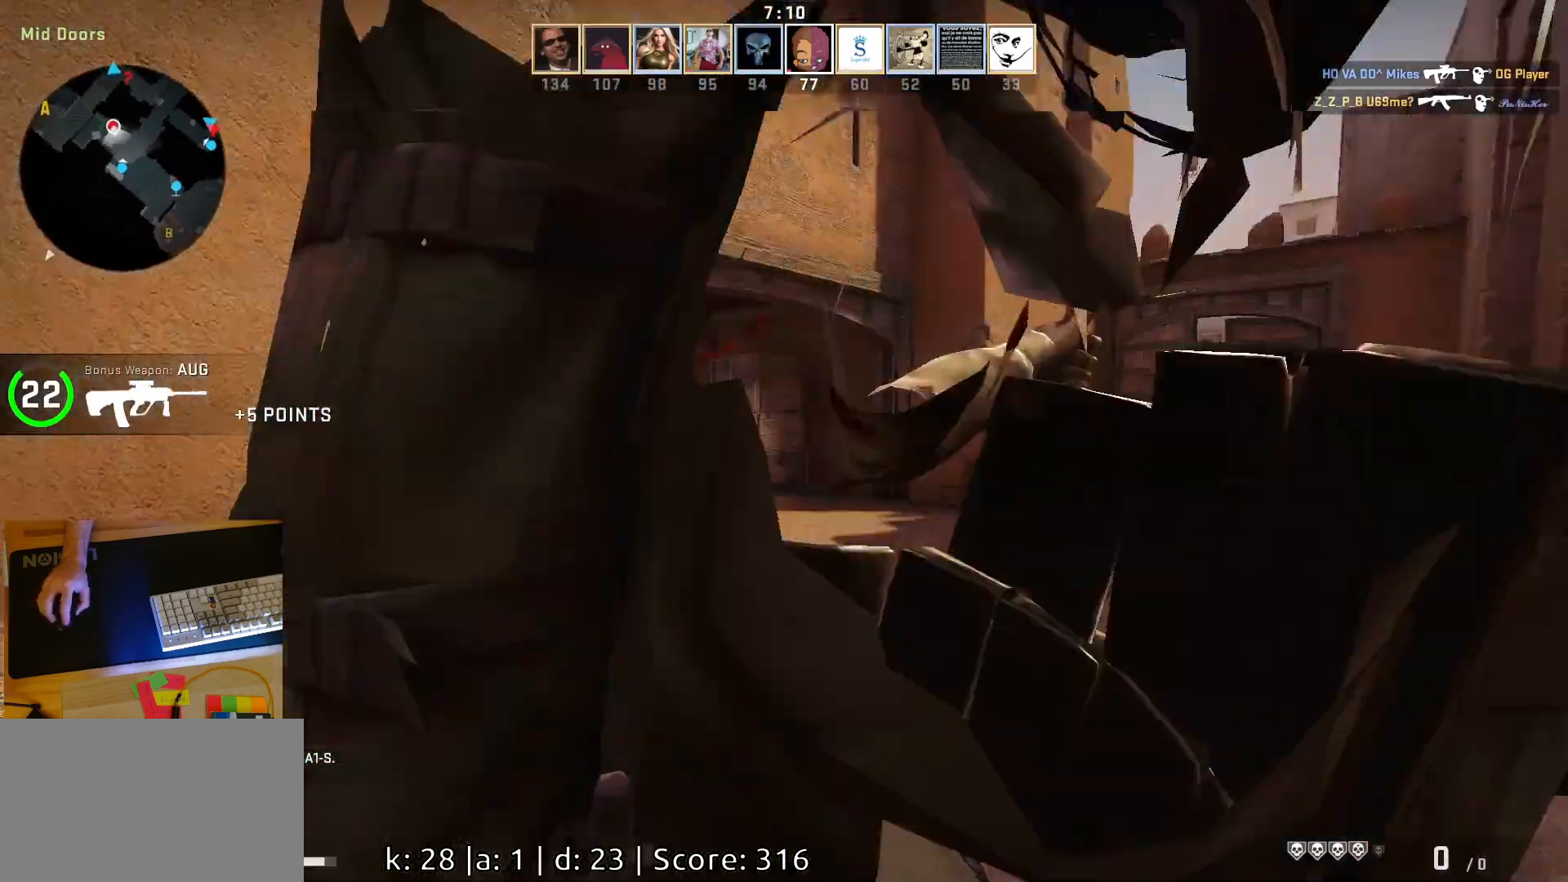
{"keys": [], "mouse": ["left"], "events": [[67, "mouse_left", "down"], [233, "mouse_left", "up"], [283, "s", "up"], [433, "mouse_left", "down"]]}
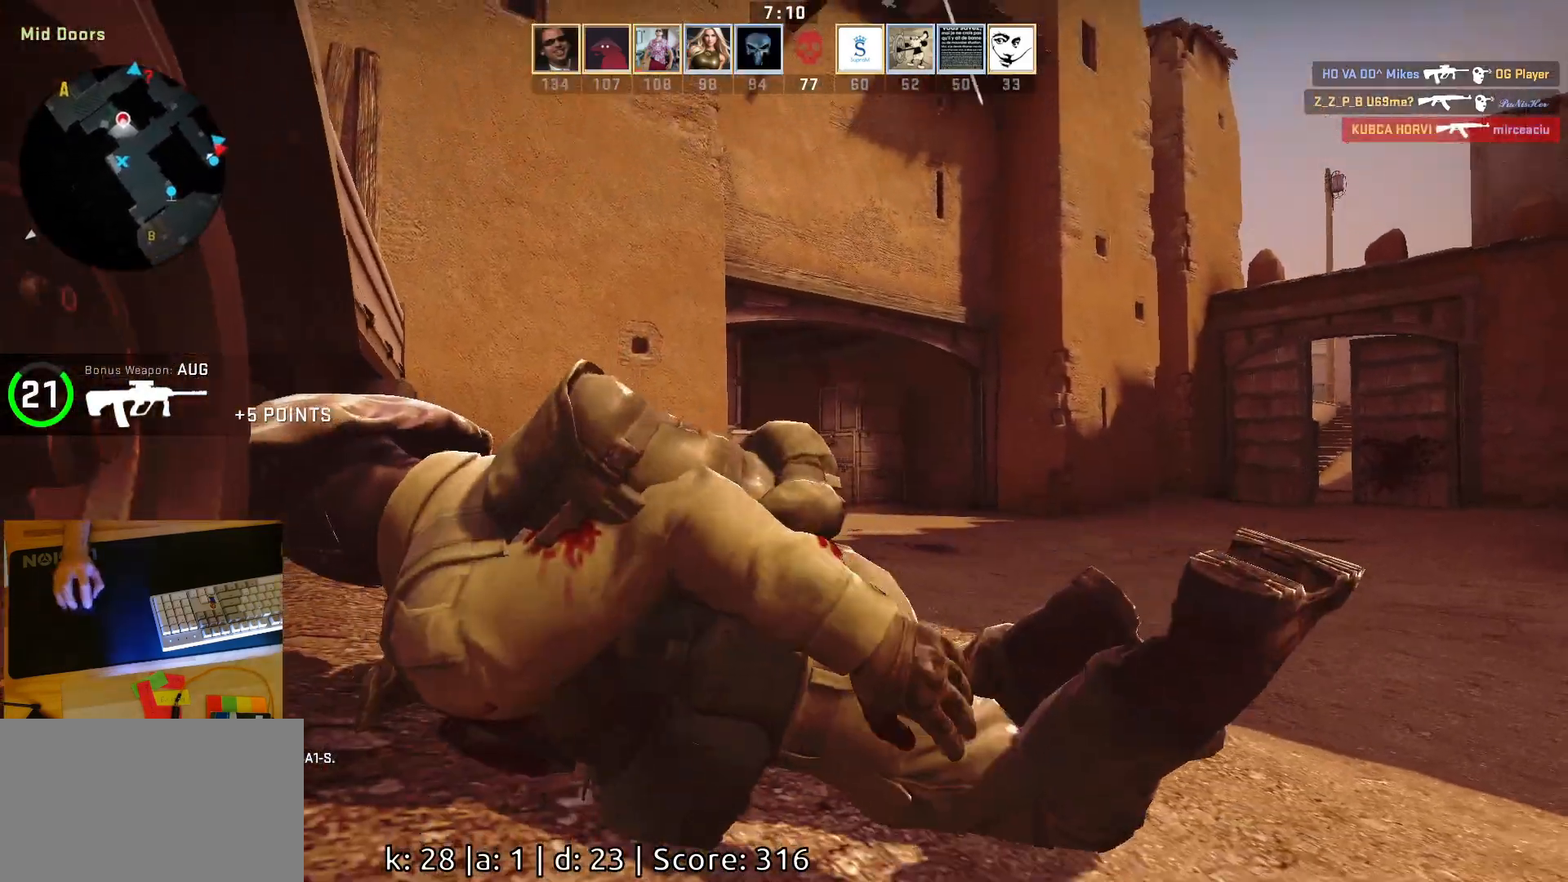
{"keys": [], "mouse": [], "events": [[100, "mouse_left", "up"]]}
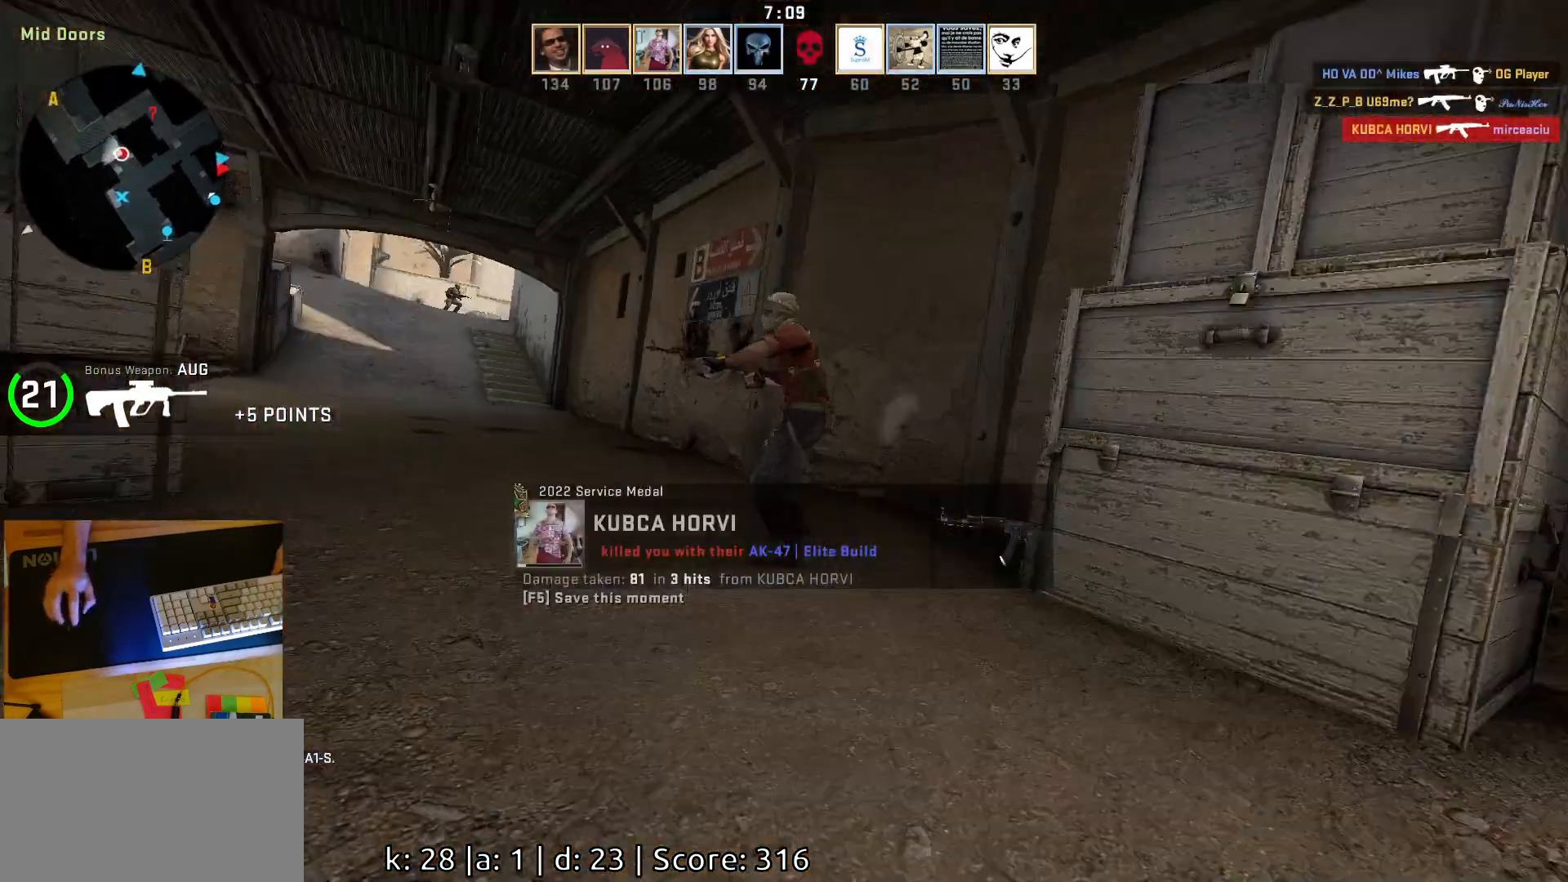
{"keys": [], "mouse": [], "events": []}
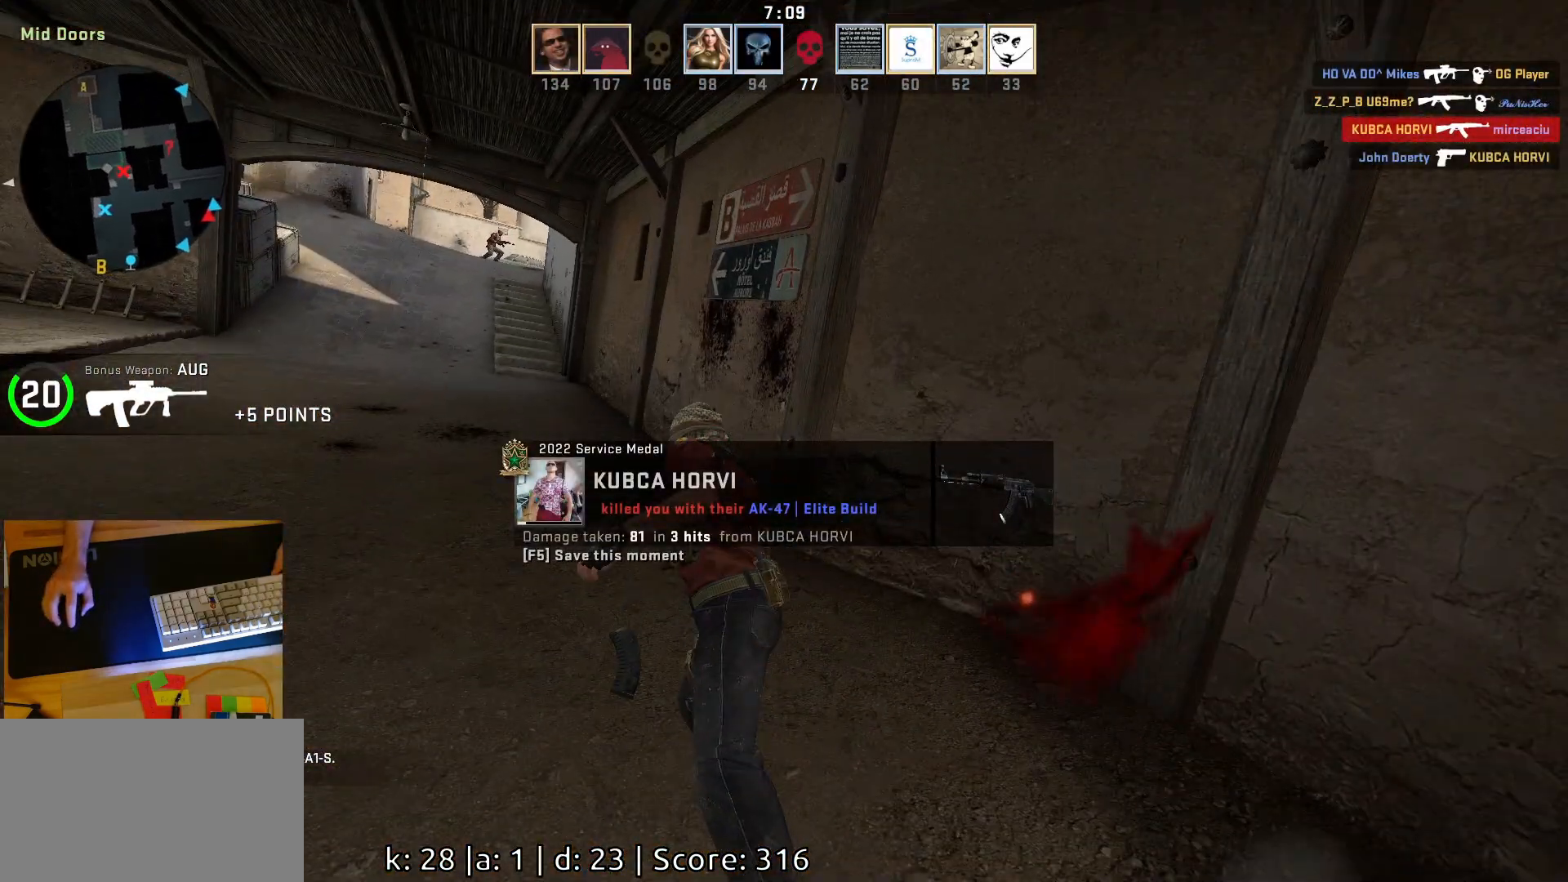
{"keys": [], "mouse": [], "events": []}
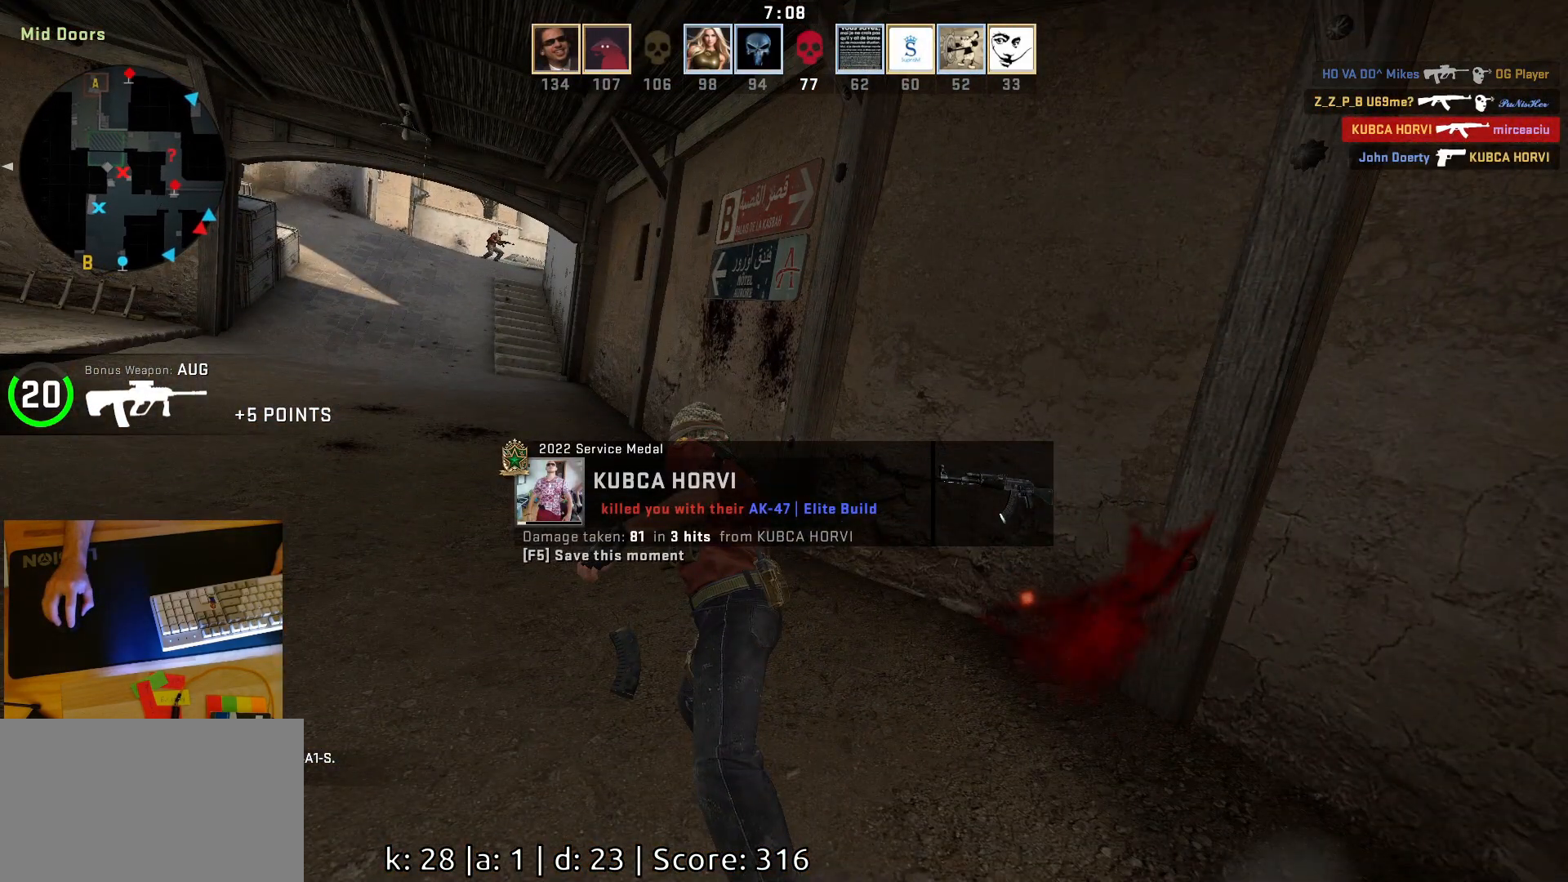
{"keys": [], "mouse": [], "events": []}
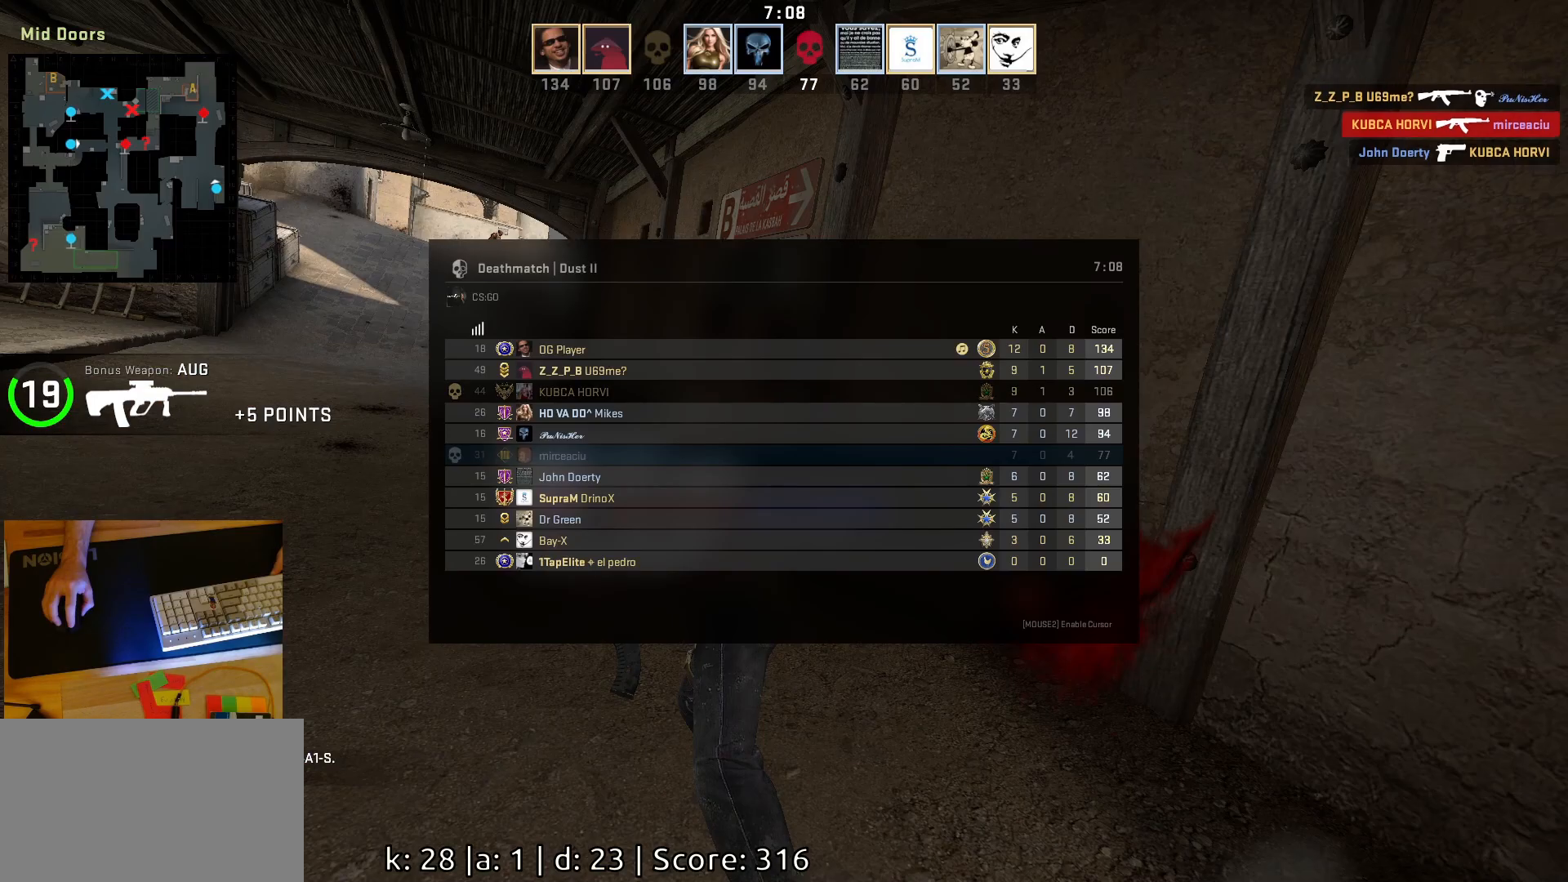
{"keys": [], "mouse": [], "events": []}
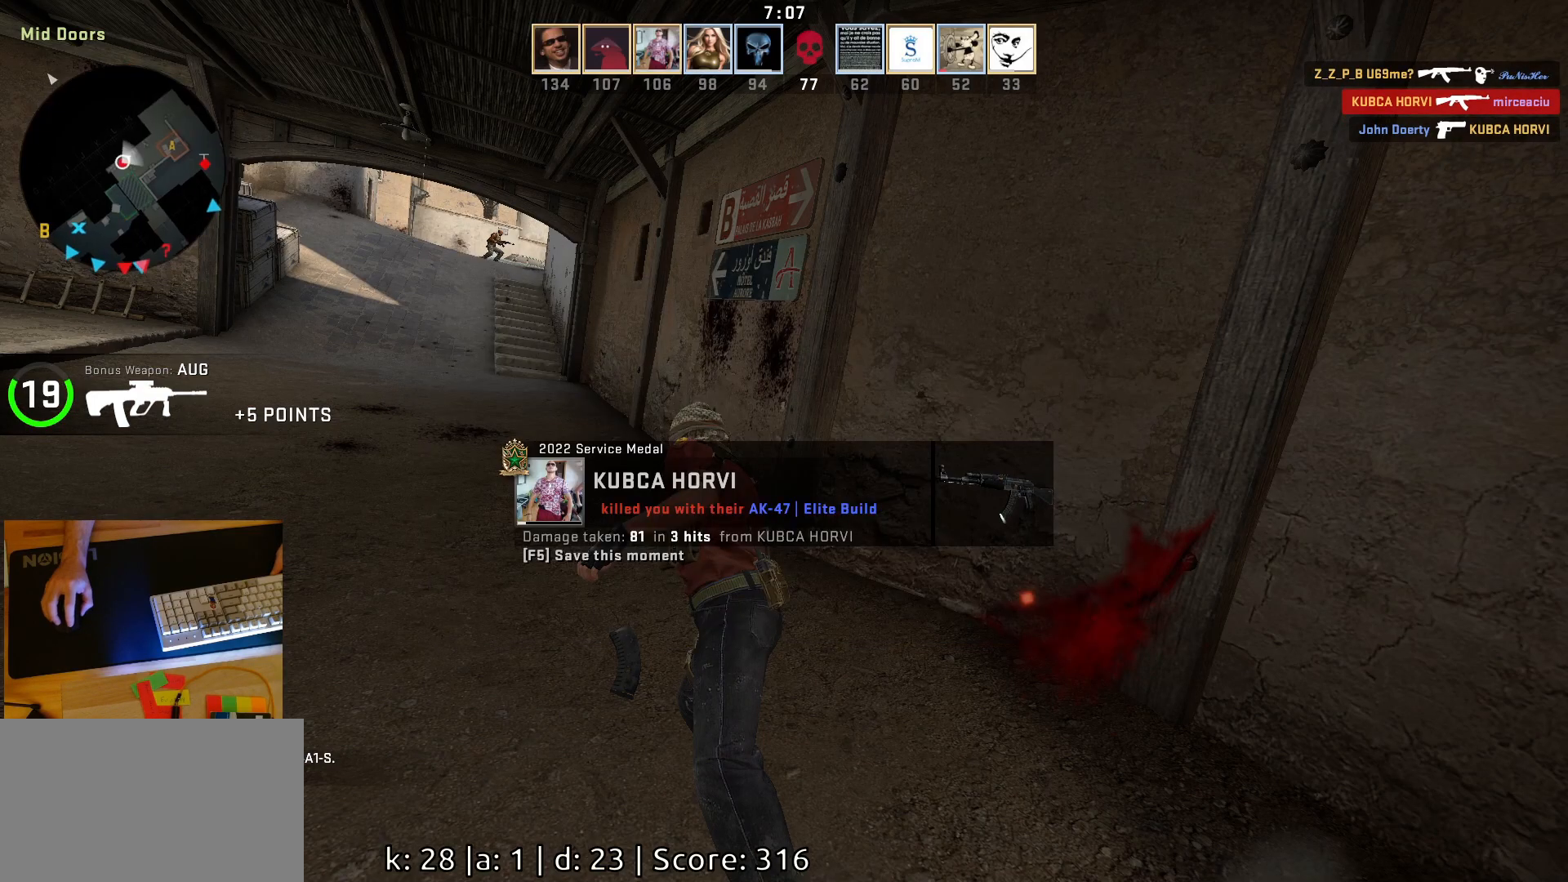
{"keys": [], "mouse": [], "events": []}
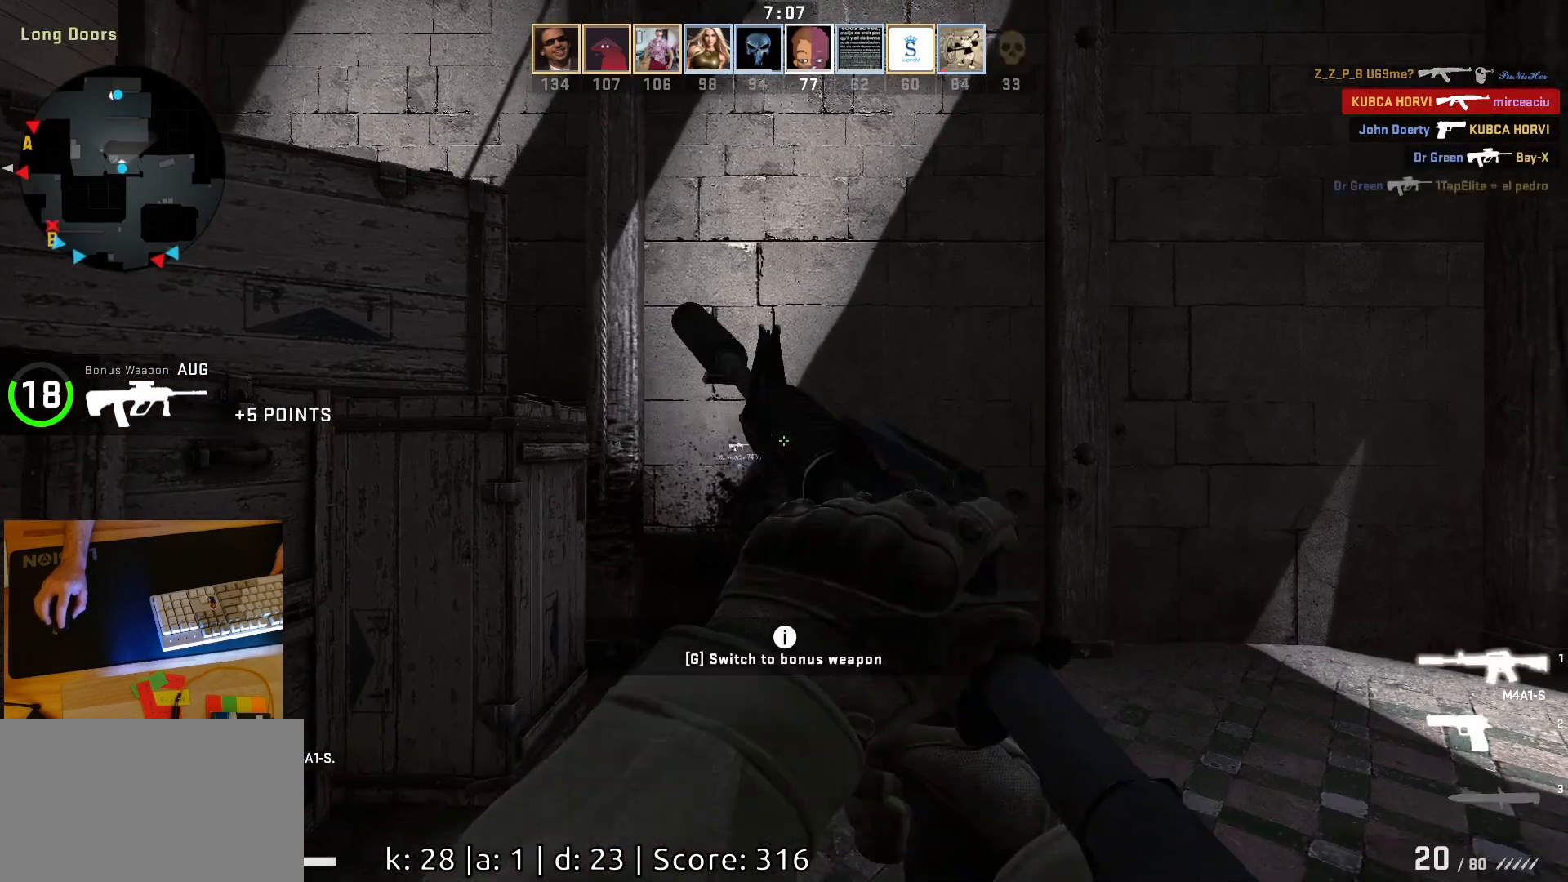
{"keys": ["w"], "mouse": [], "events": [[183, "w", "down"]]}
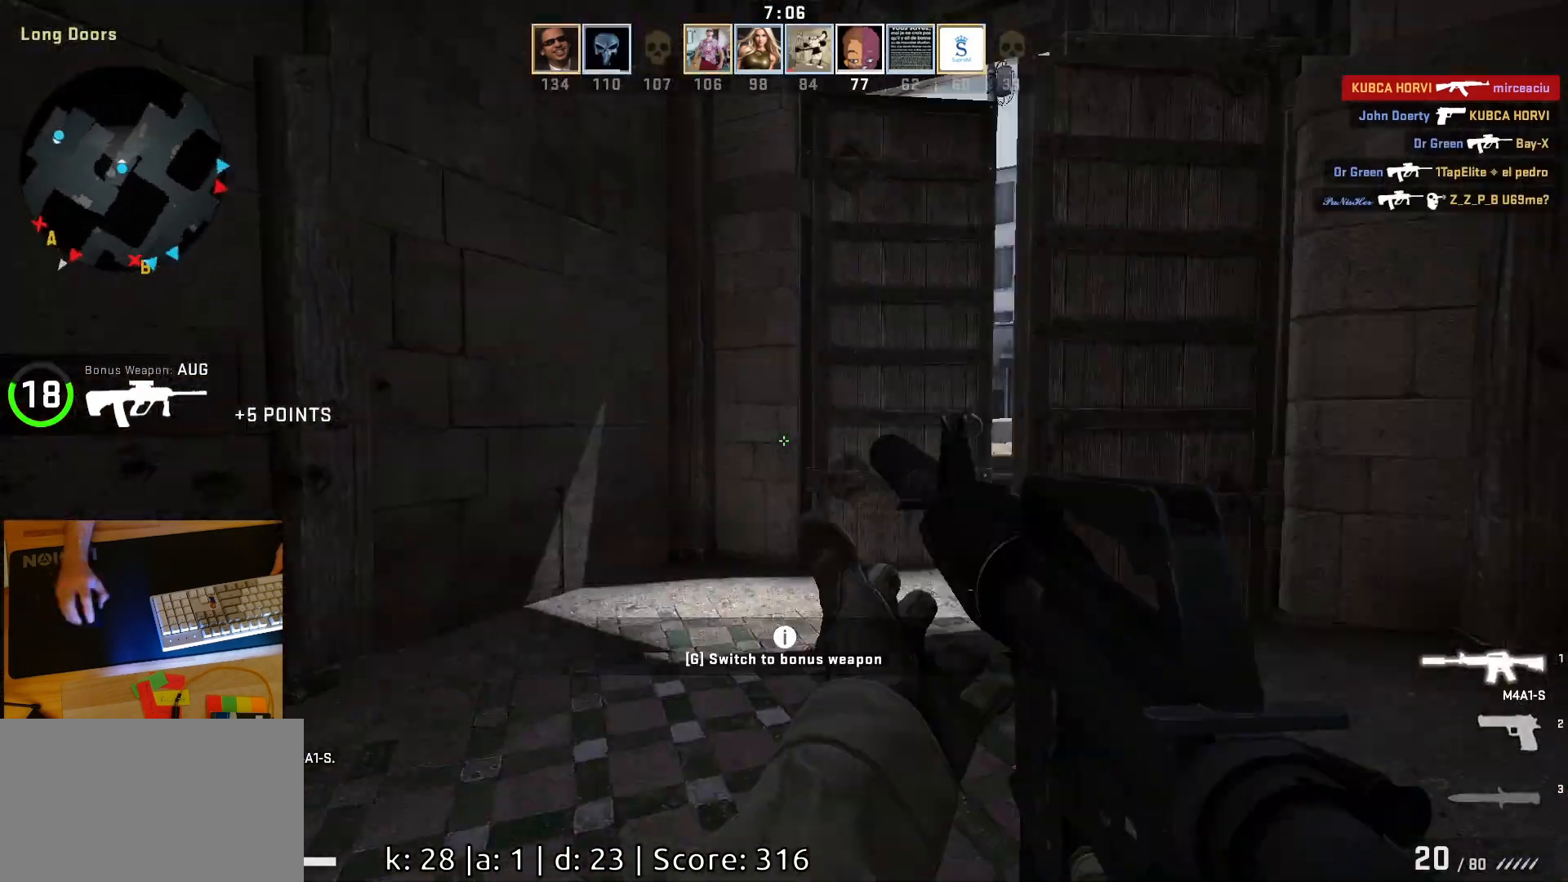
{"keys": ["a"], "mouse": [], "events": [[17, "w", "up"], [267, "a", "down"]]}
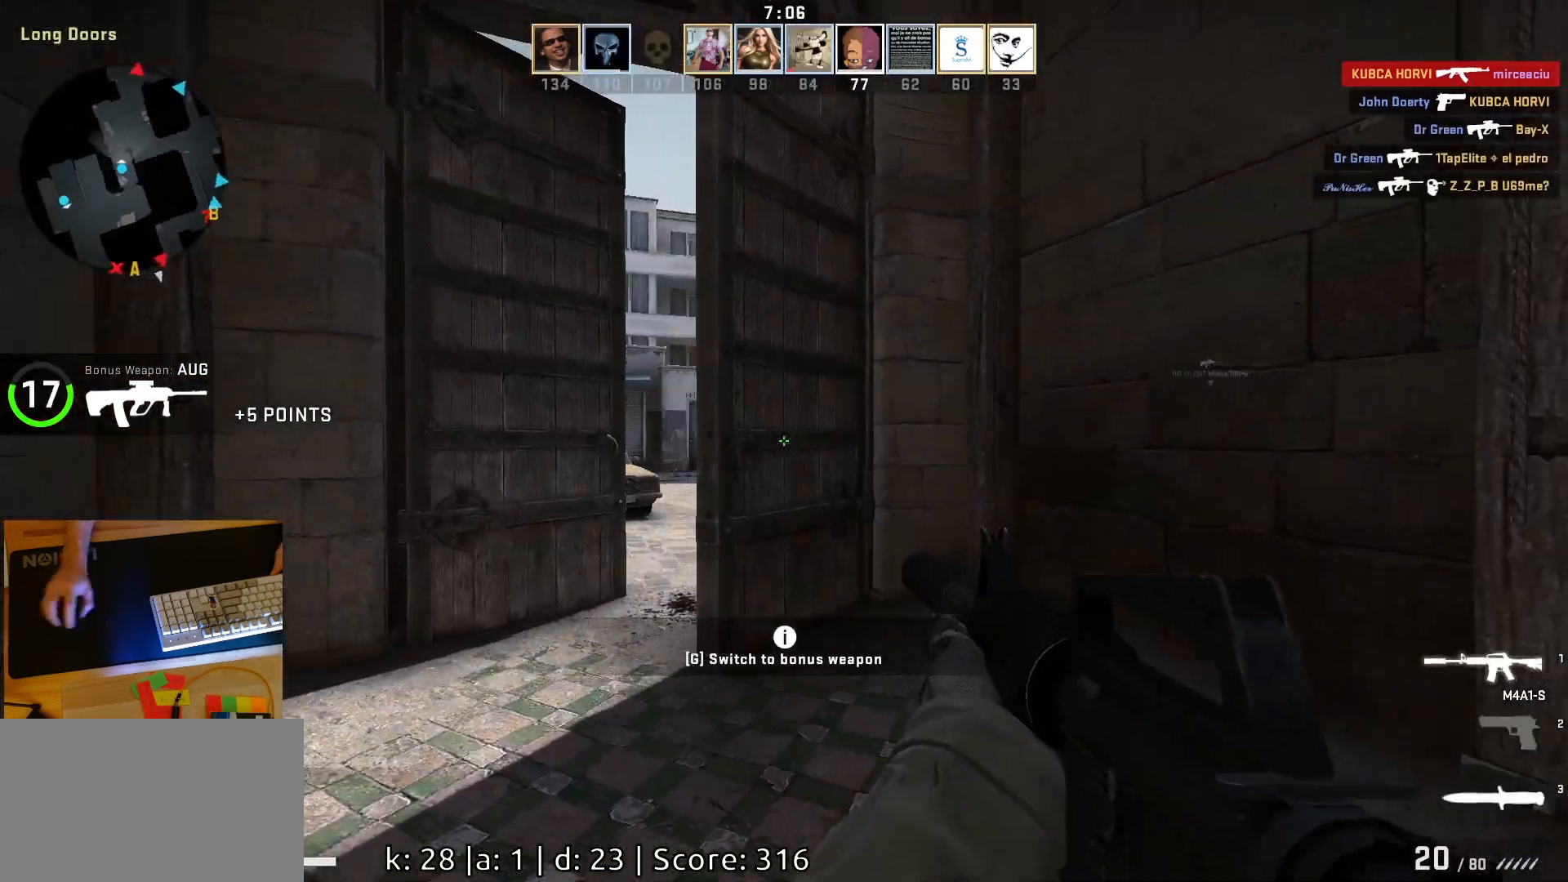
{"keys": [], "mouse": [], "events": [[83, "w", "down"], [283, "a", "up"], [383, "w", "up"]]}
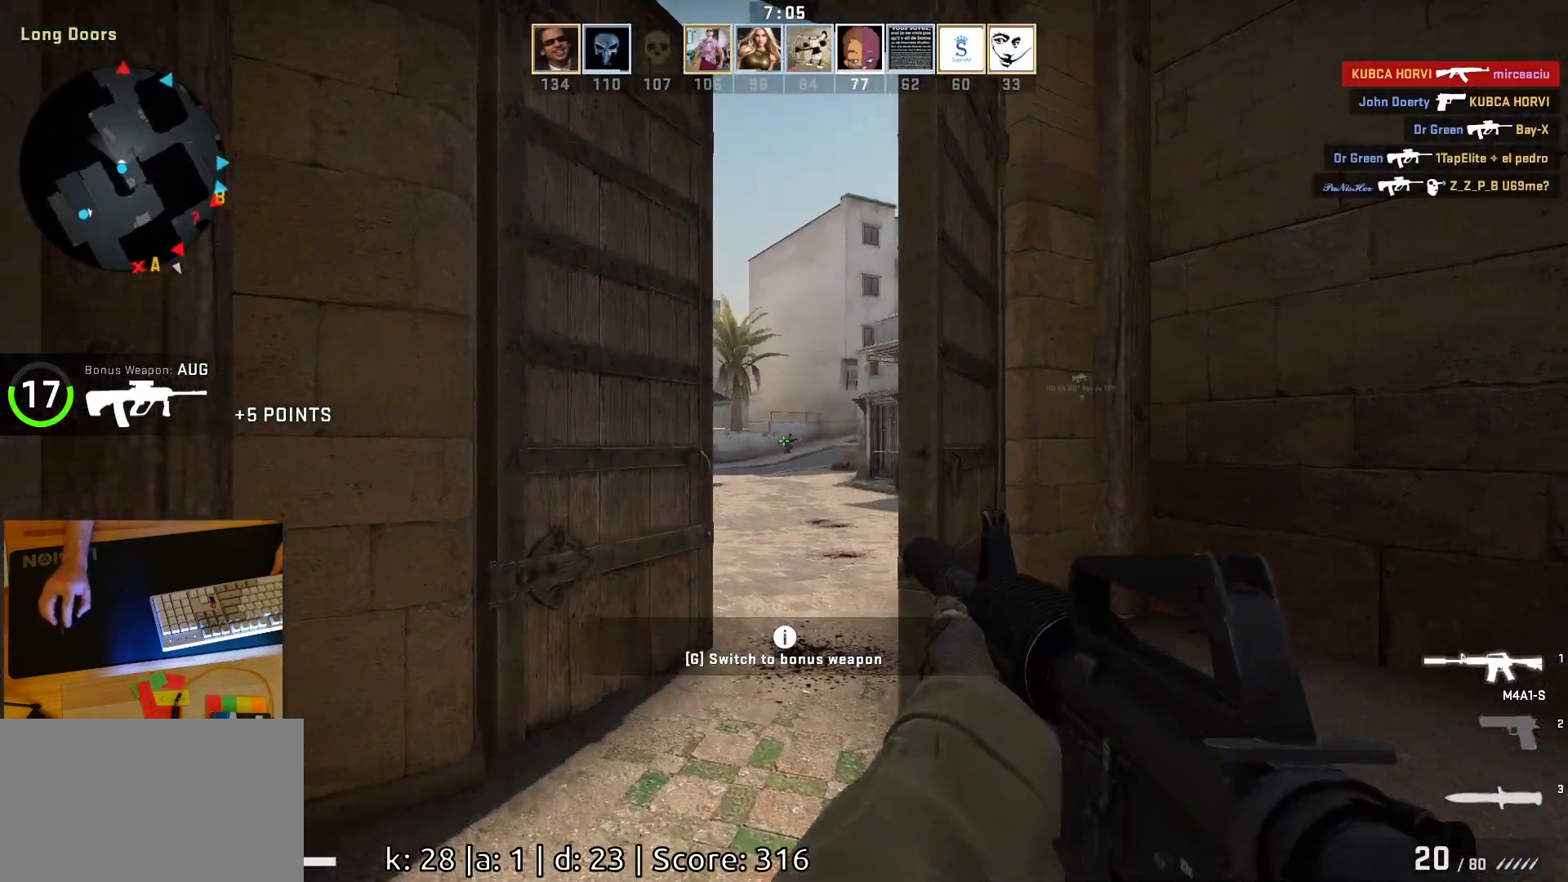
{"keys": [], "mouse": ["left"], "events": [[233, "mouse_left", "down"]]}
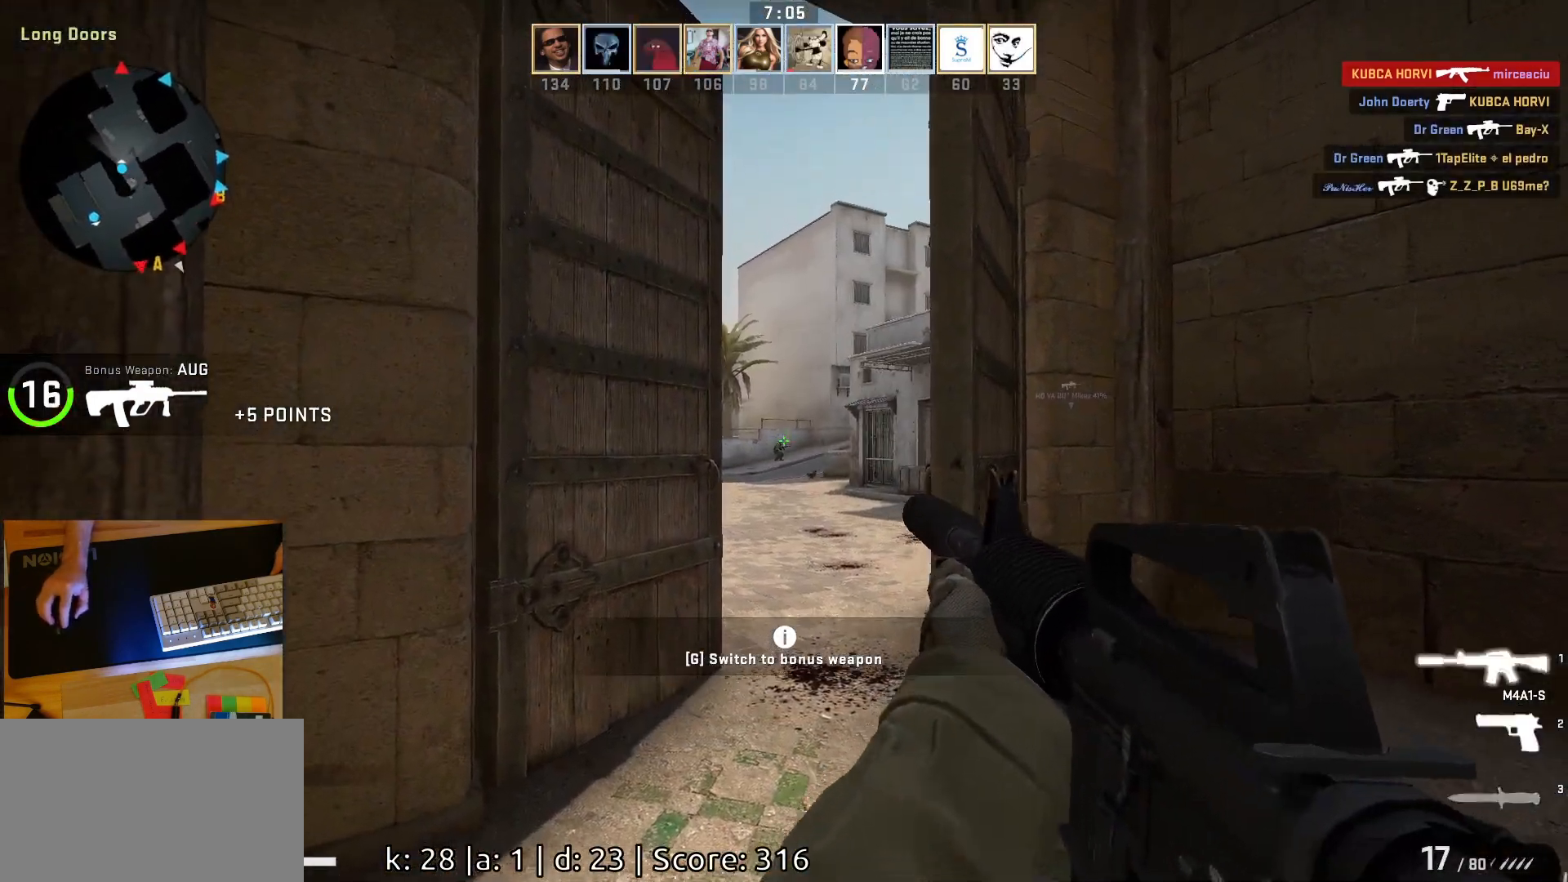
{"keys": [], "mouse": [], "events": [[33, "mouse_left", "up"]]}
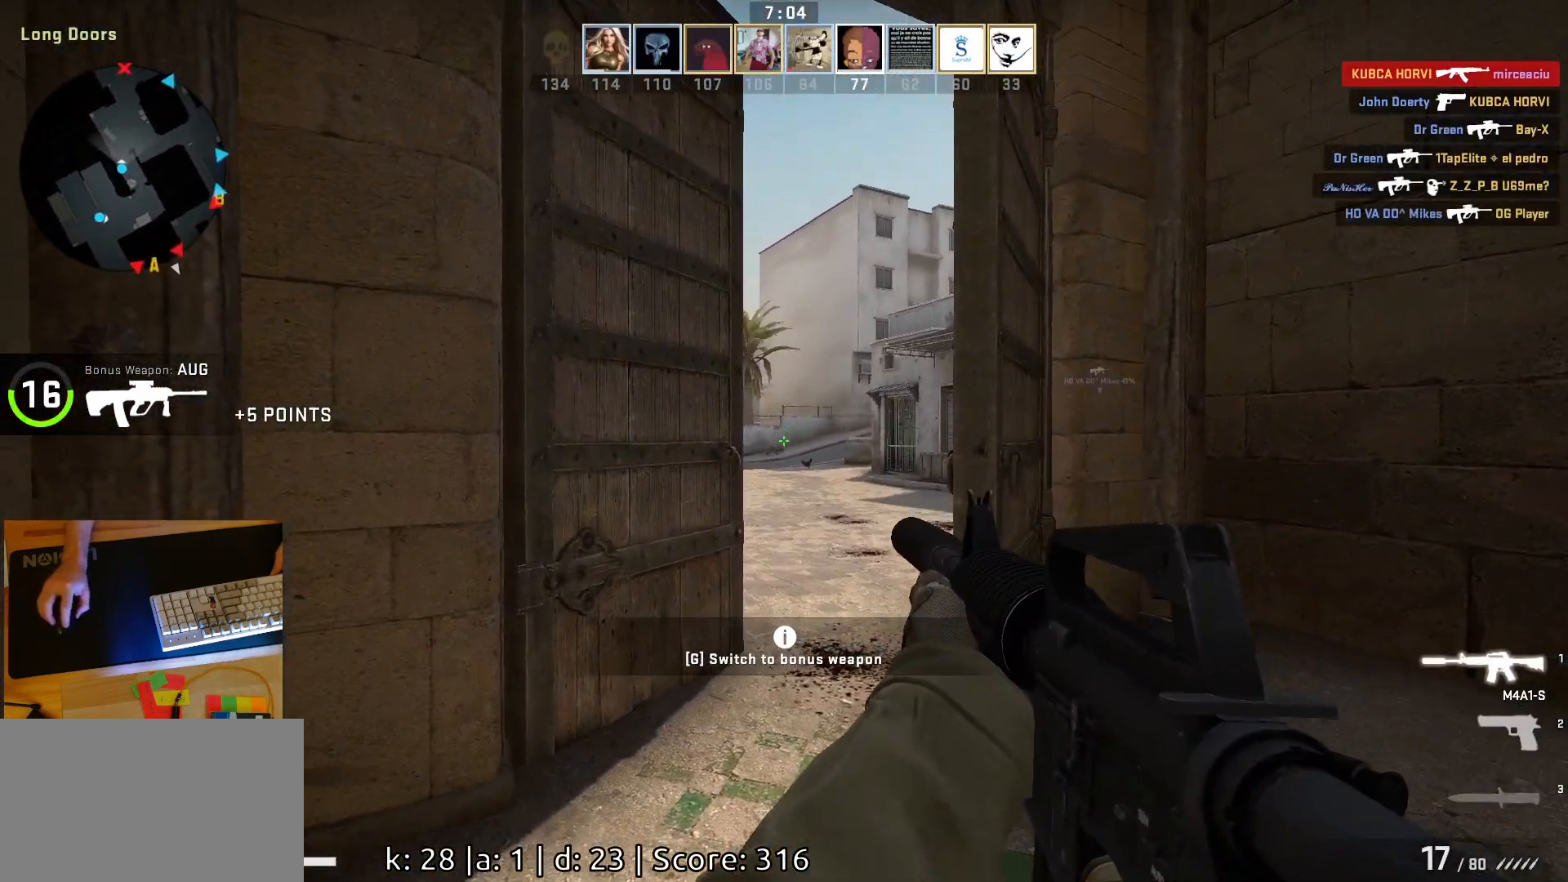
{"keys": ["w"], "mouse": [], "events": [[100, "w", "down"], [383, "a", "down"], [483, "a", "up"]]}
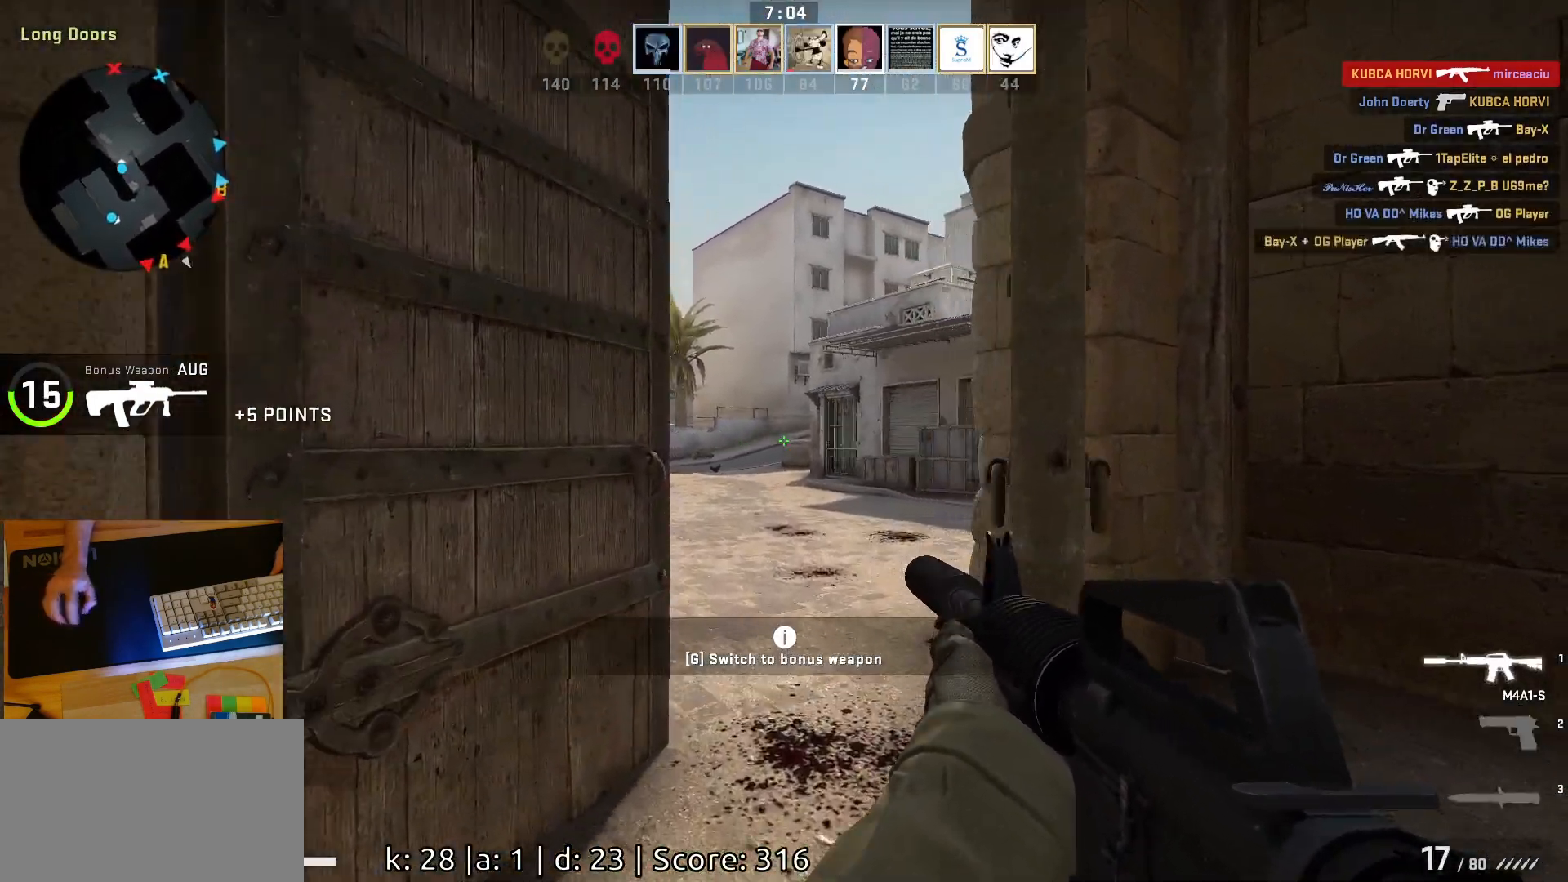
{"keys": ["a"], "mouse": [], "events": [[400, "a", "down"], [500, "w", "up"]]}
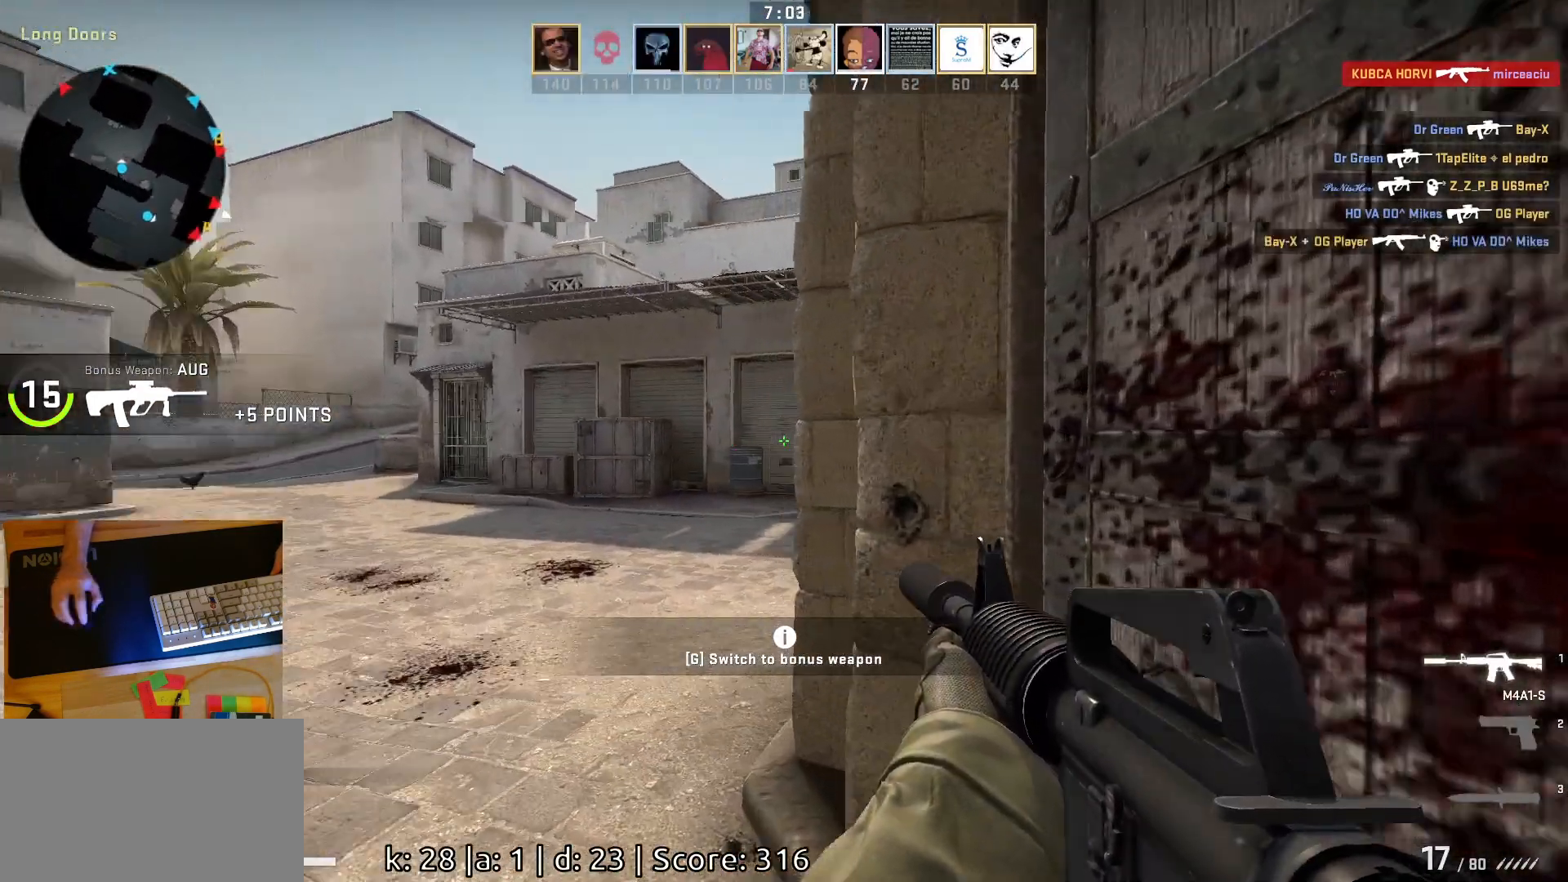
{"keys": [], "mouse": [], "events": [[350, "a", "up"]]}
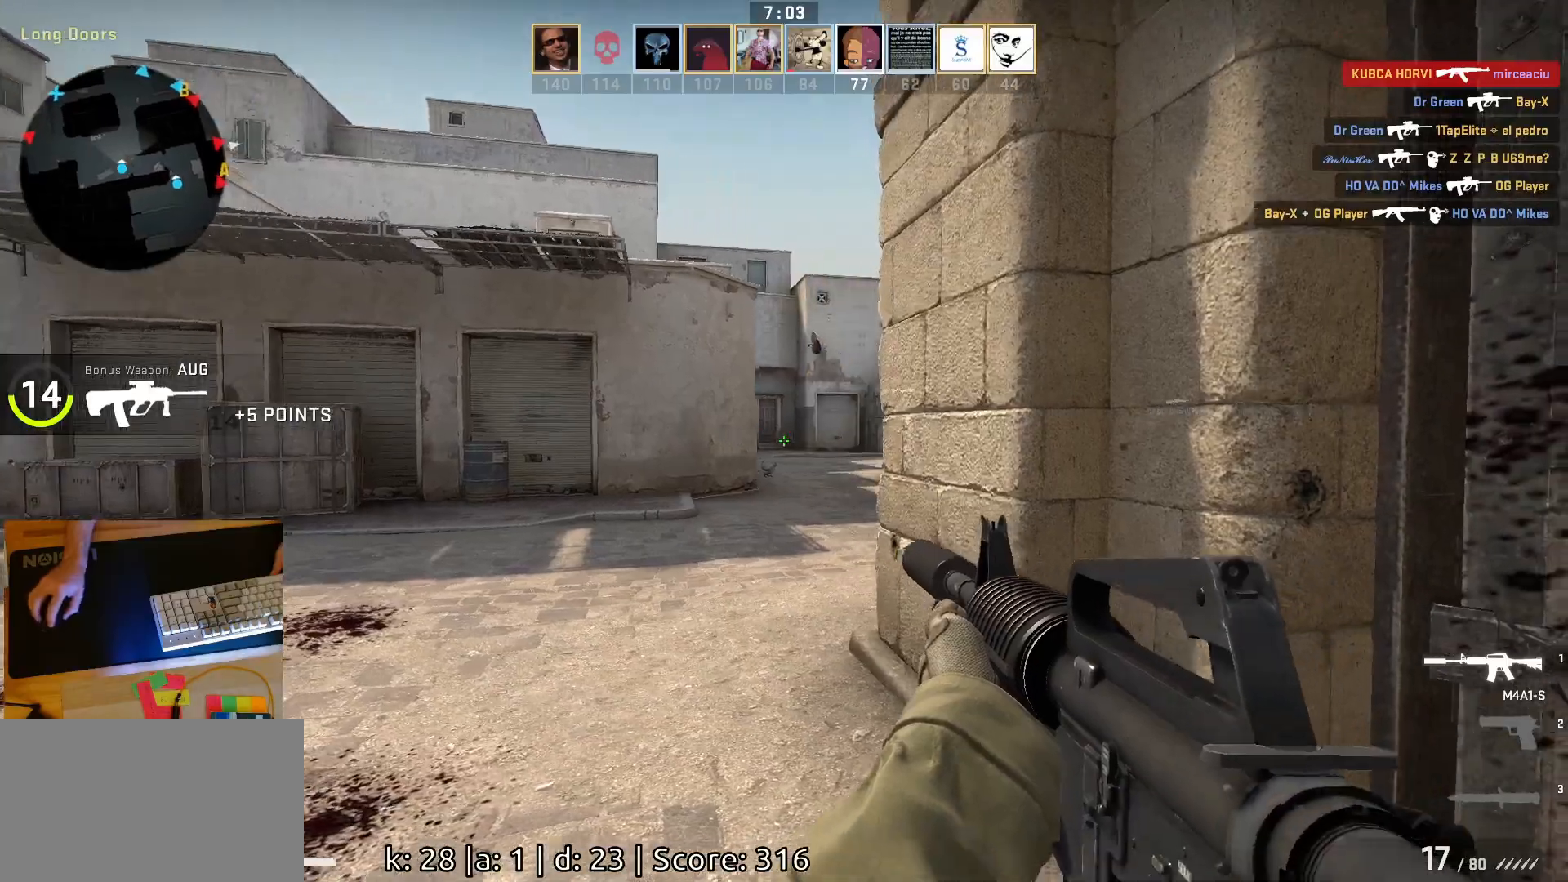
{"keys": [], "mouse": [], "events": [[33, "w", "down"], [367, "w", "up"]]}
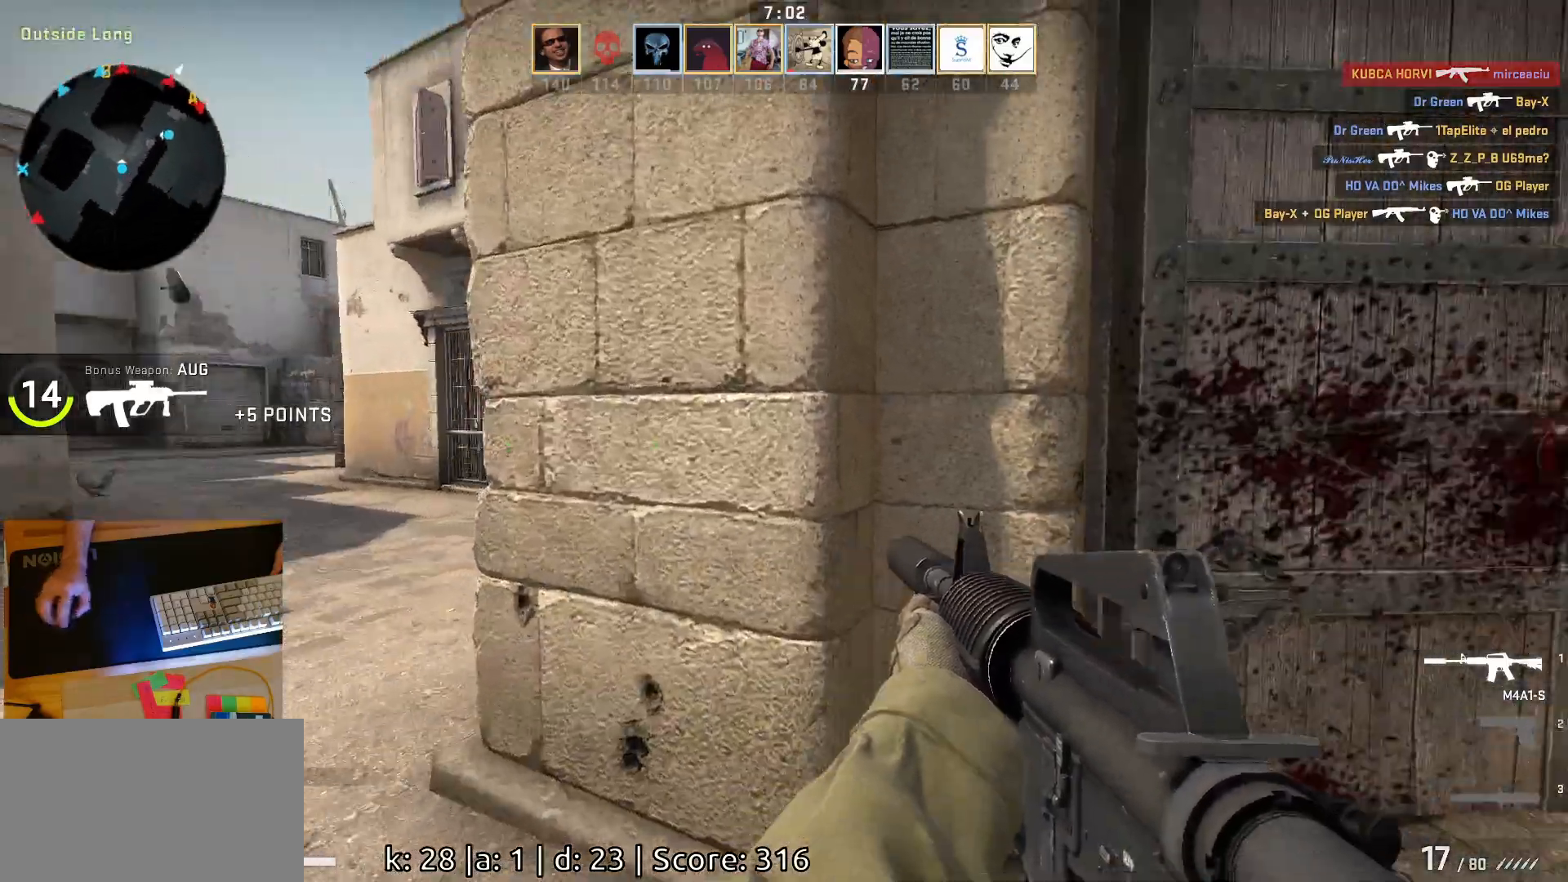
{"keys": ["s"], "mouse": [], "events": [[167, "s", "down"]]}
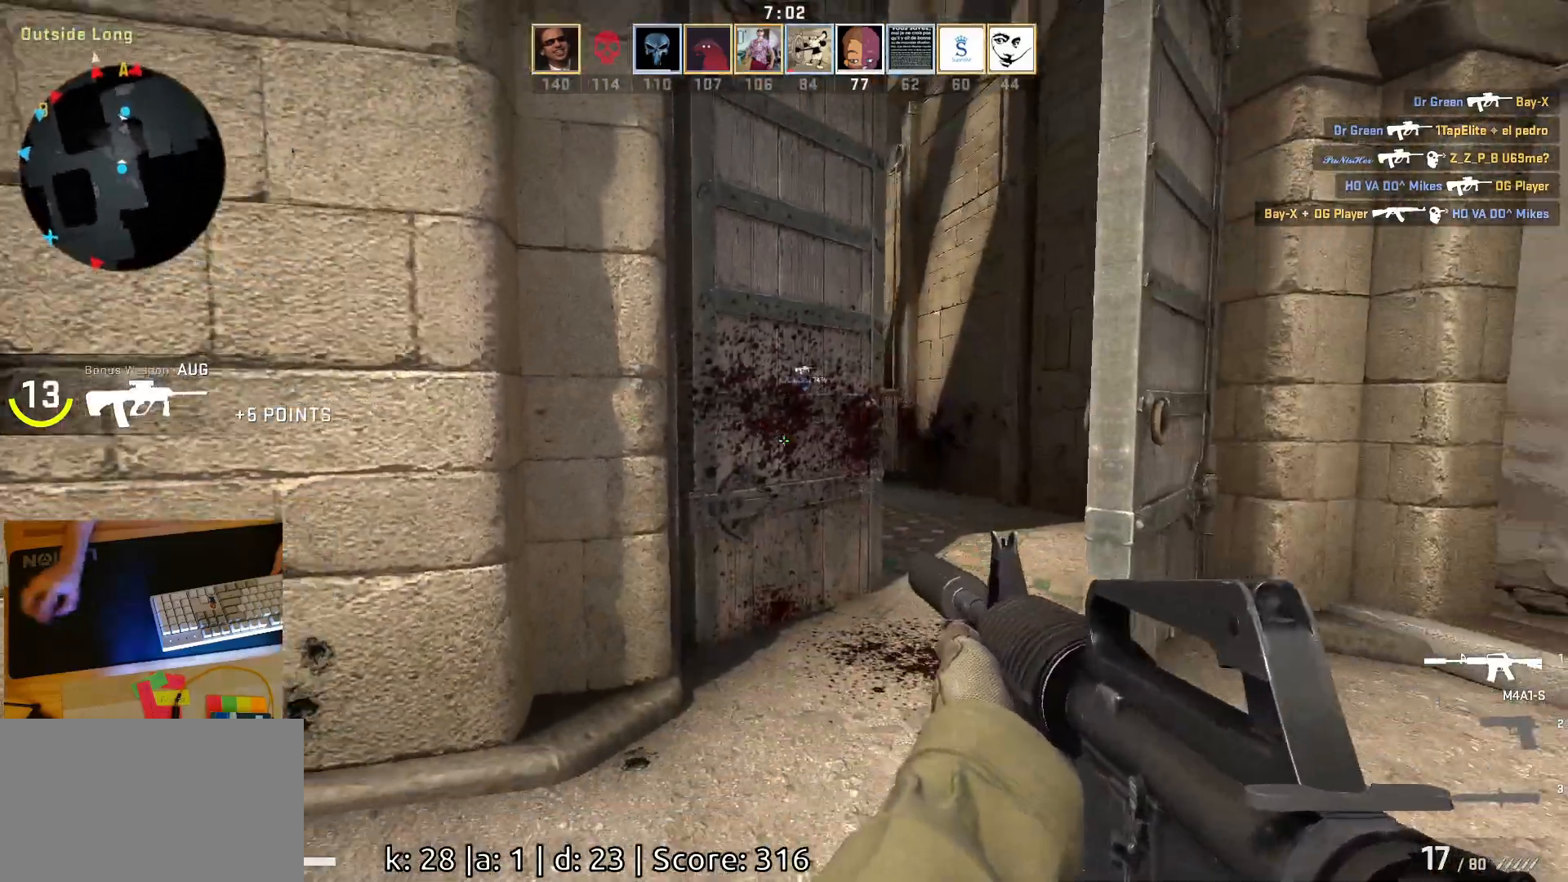
{"keys": ["w"], "mouse": [], "events": [[150, "s", "up"], [250, "w", "down"]]}
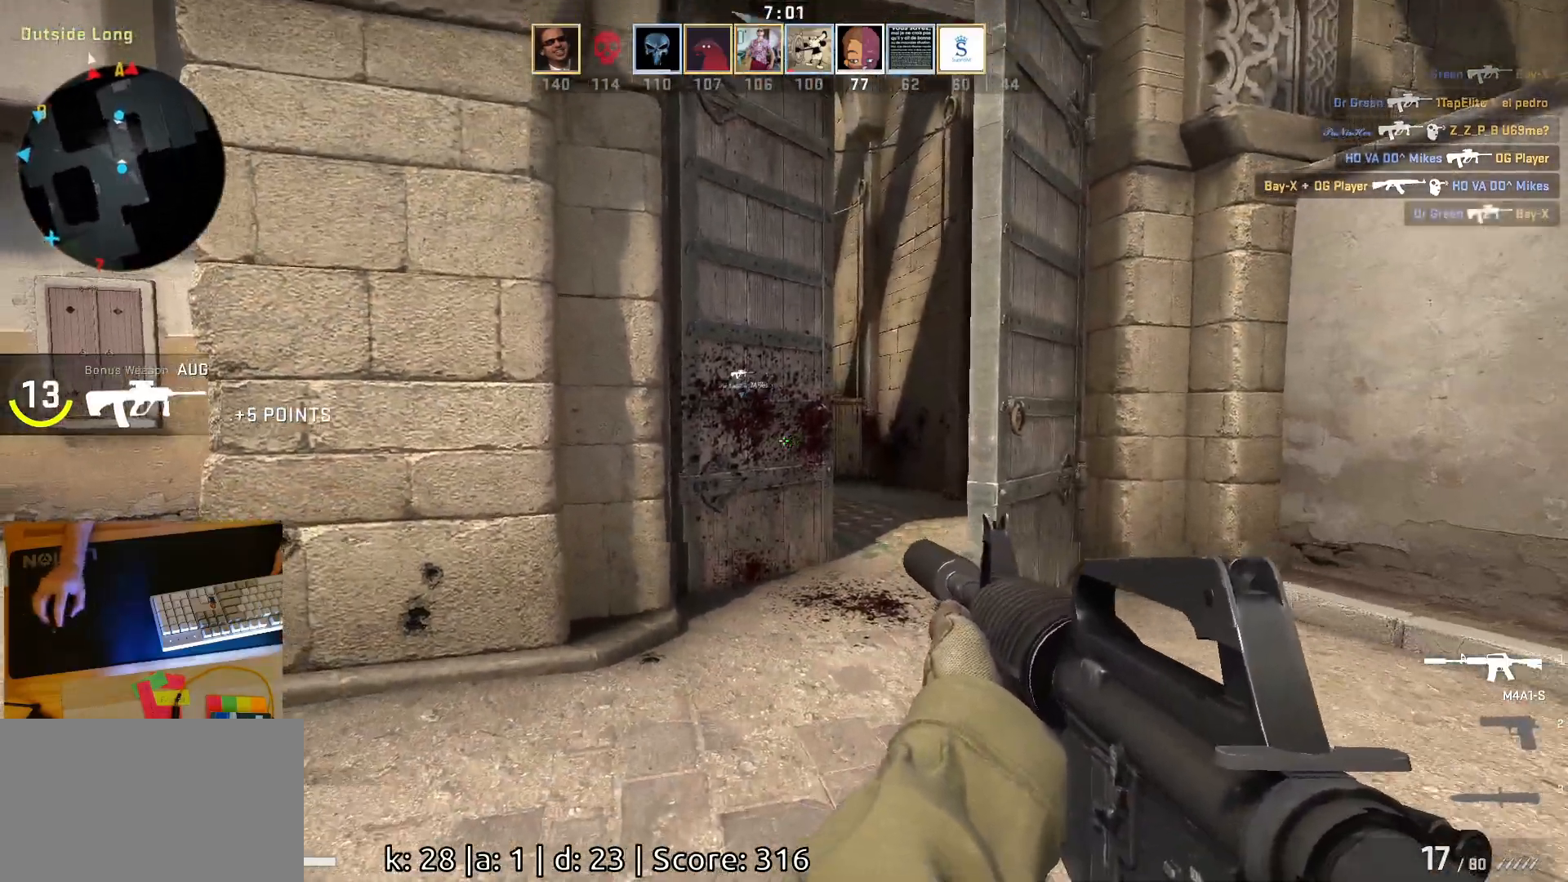
{"keys": ["a", "w"], "mouse": [], "events": [[50, "a", "down"]]}